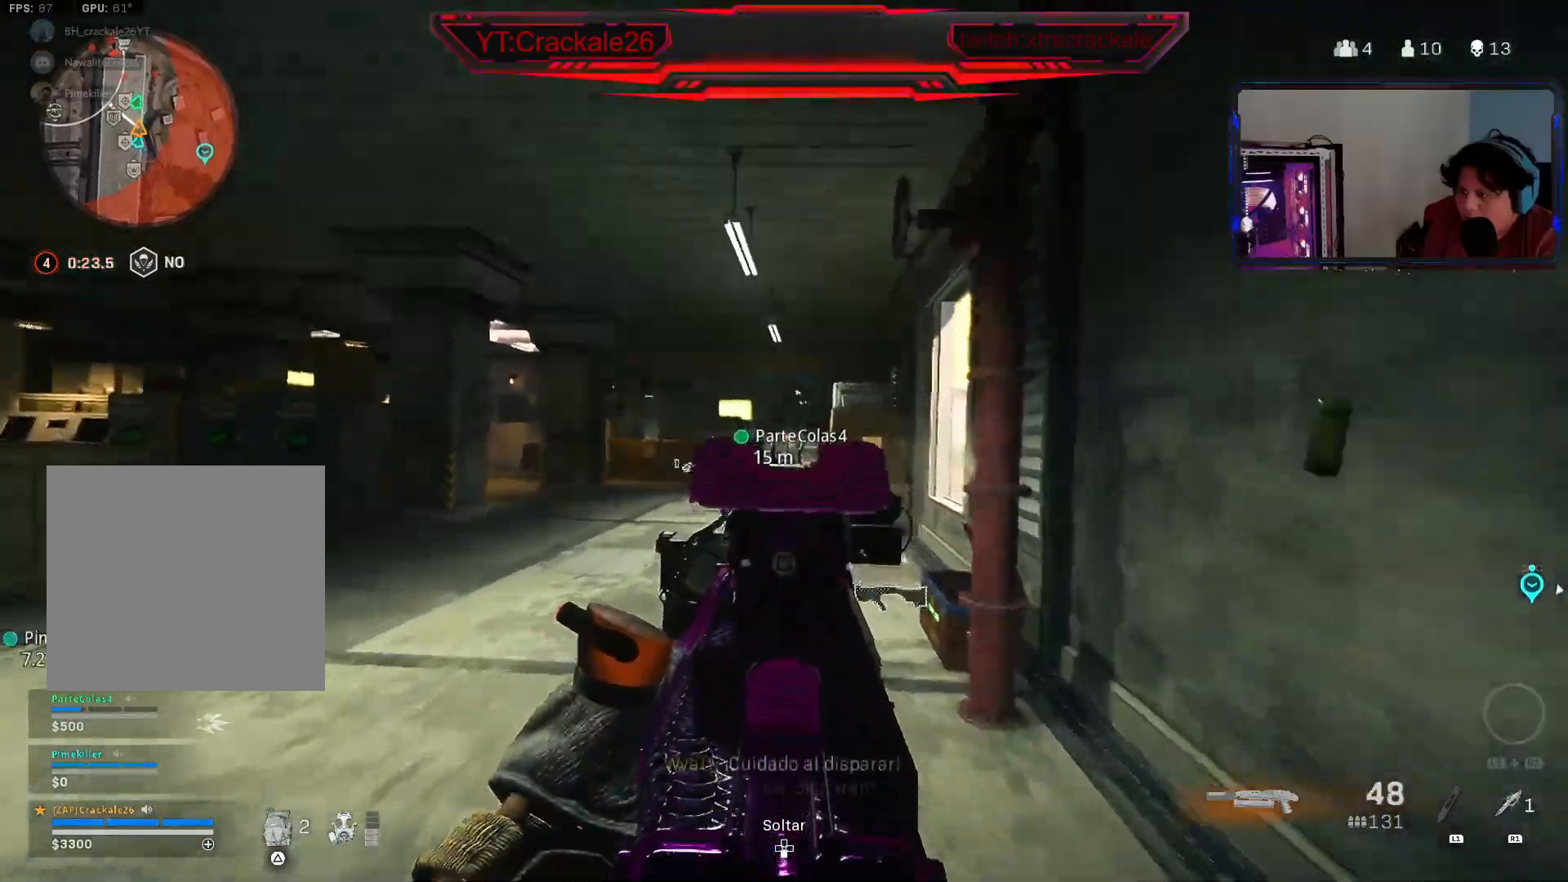
Gameplay with a controller (Xbox layout); each line is a JSON object with the inputs held at the frame after it. "events" lists button and stick changes between this image and that frame as [ms after this image, input, new state], when the widget could be followed in between.
{"buttons": ["L2", "R2"], "left_stick": "up", "right_stick": "down", "events": [[200, "right_stick", "down"]]}
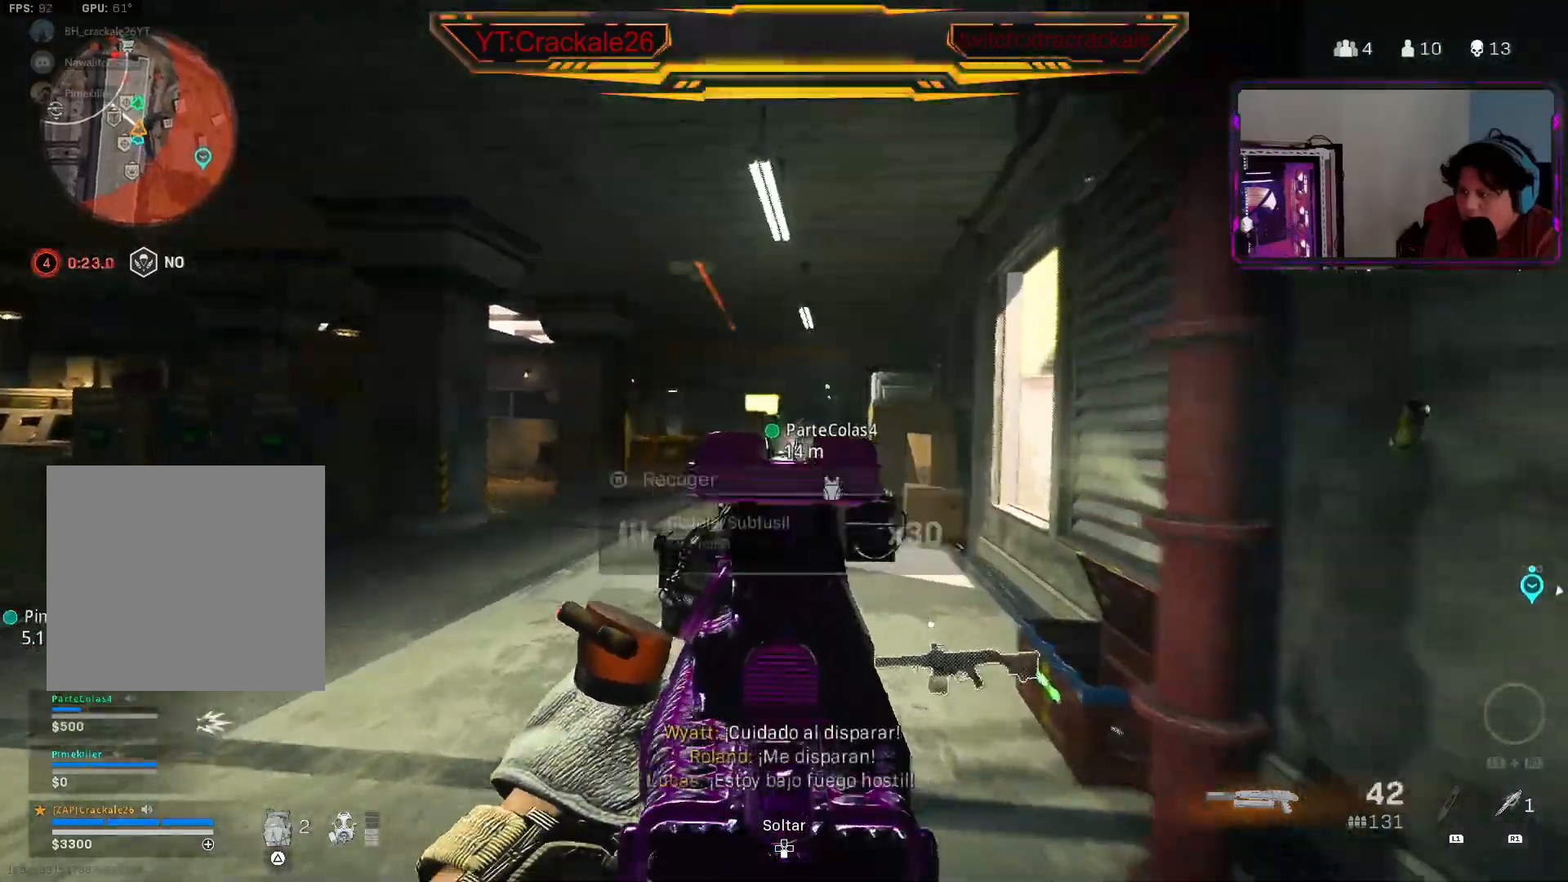
{"buttons": [], "left_stick": "up", "right_stick": "right", "events": [[150, "R2", "up"], [167, "L2", "up"], [183, "Y", "down"], [183, "right_stick", "right"], [250, "Y", "up"], [283, "right_stick", "down-right"], [417, "right_stick", "right"]]}
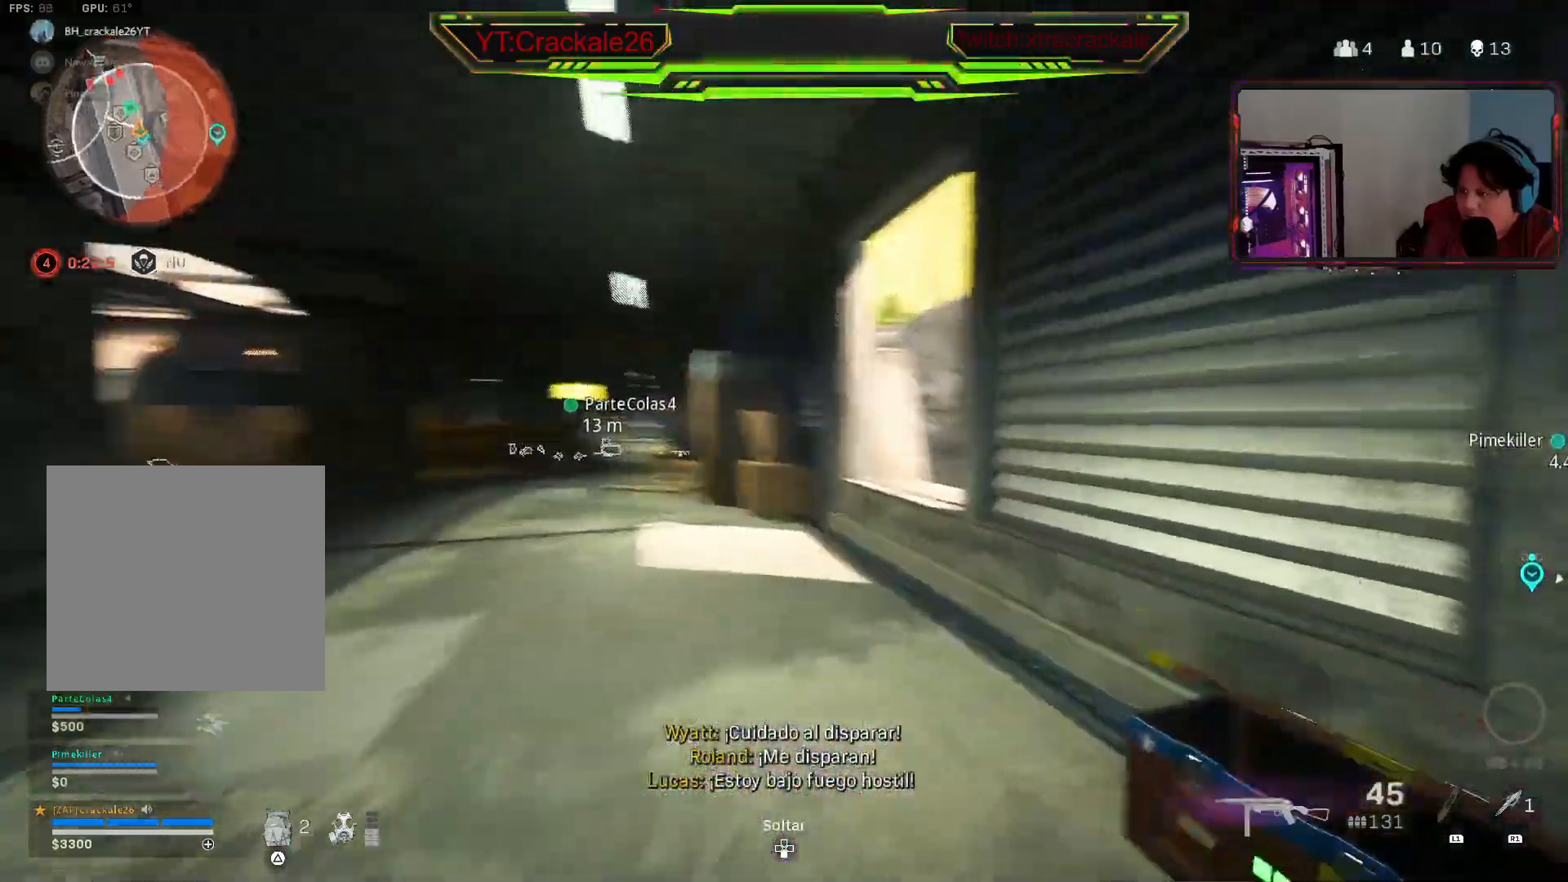
{"buttons": [], "left_stick": "up", "right_stick": "center", "events": [[100, "right_stick", "center"], [200, "right_stick", "down-right"], [317, "A", "down"], [333, "right_stick", "right"], [417, "A", "up"], [483, "right_stick", "center"]]}
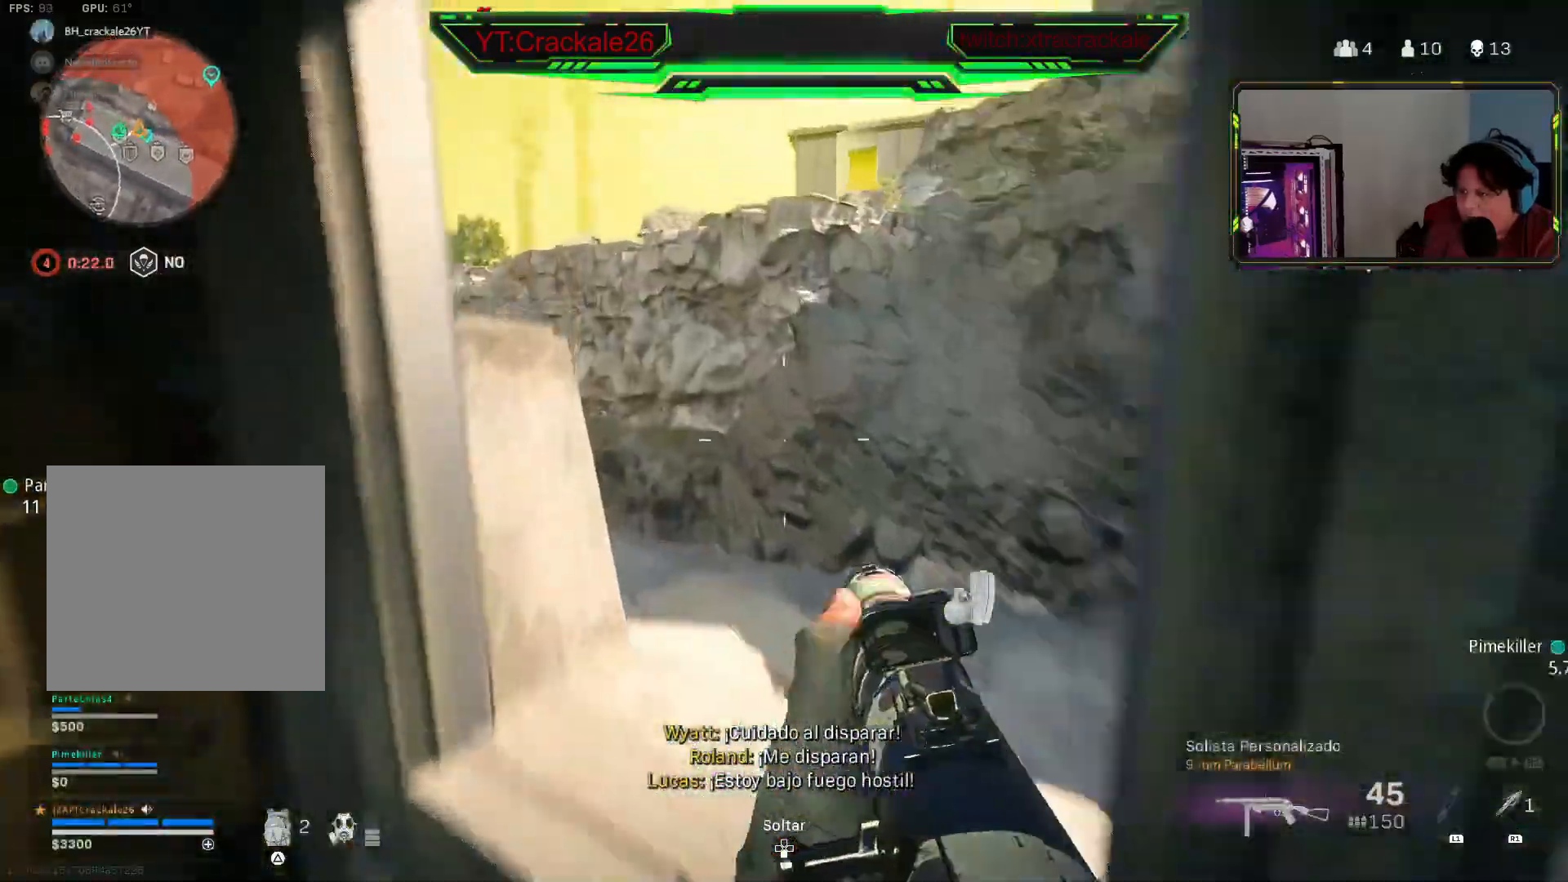
{"buttons": [], "left_stick": "down-left", "right_stick": "right", "events": [[83, "right_stick", "down-right"], [100, "L3", "down"], [183, "right_stick", "center"], [217, "L3", "up"], [233, "right_stick", "right"], [417, "left_stick", "down-left"]]}
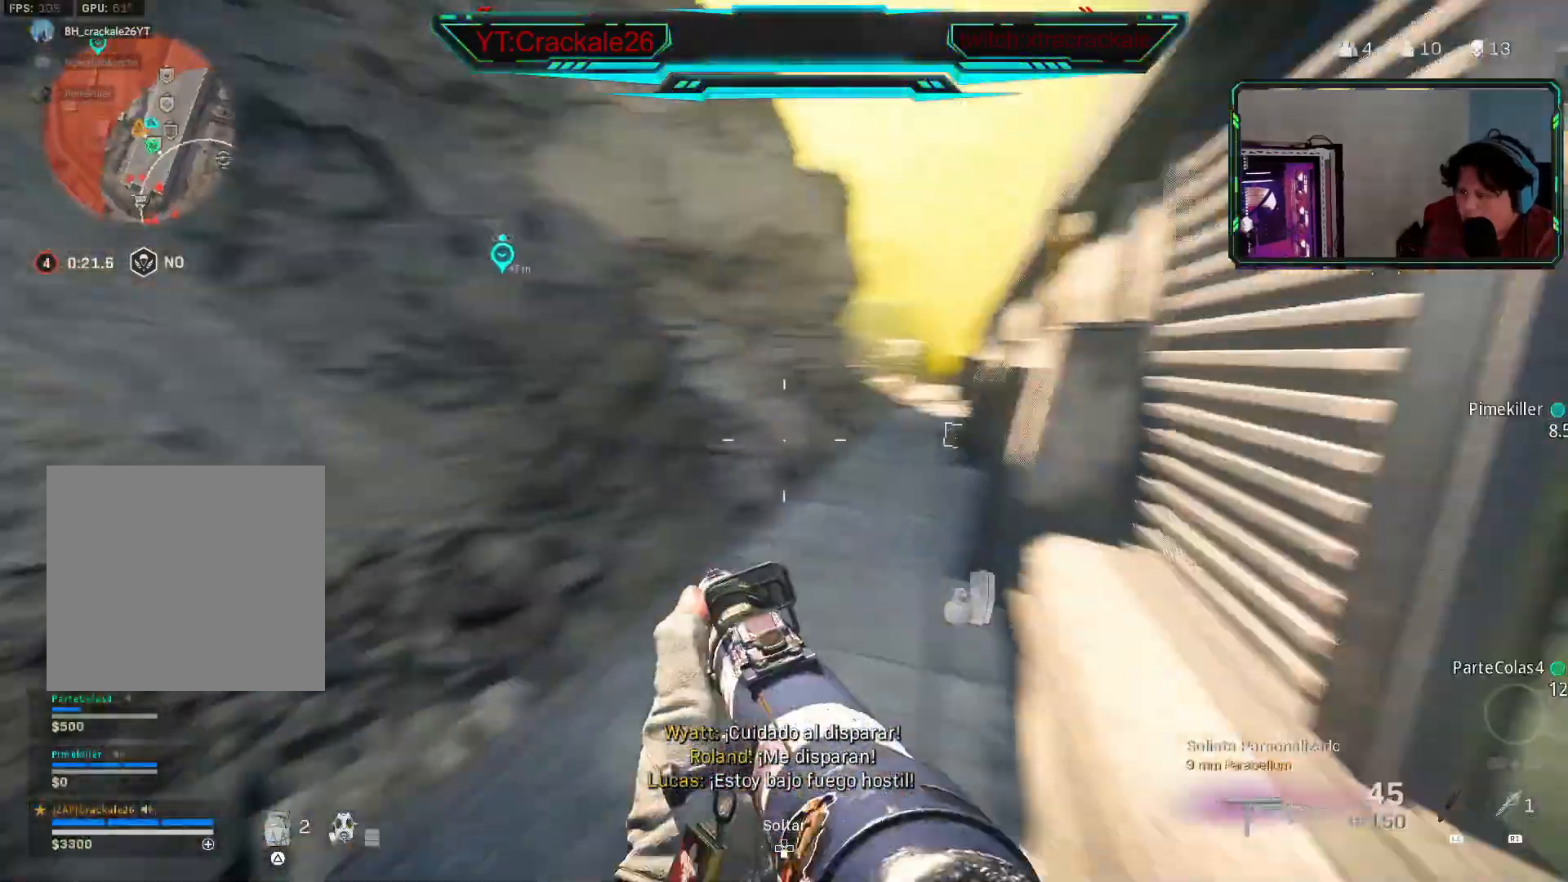
{"buttons": ["L3"], "left_stick": "up", "right_stick": "center", "events": [[33, "left_stick", "down"], [217, "right_stick", "center"], [233, "left_stick", "up-right"], [283, "right_stick", "right"], [400, "right_stick", "center"], [433, "L3", "down"], [433, "left_stick", "up"]]}
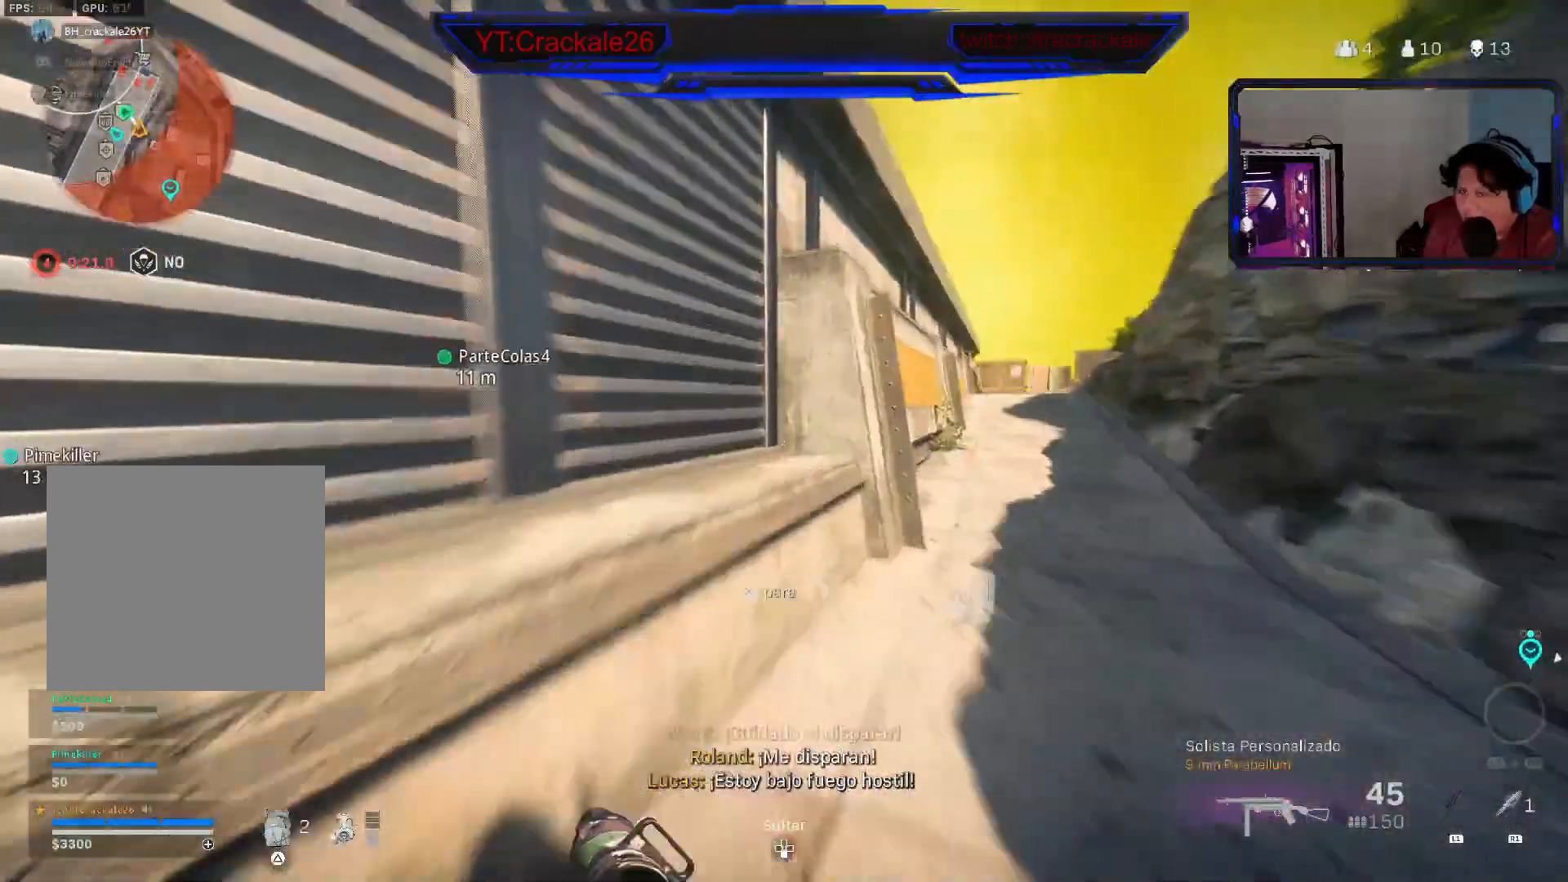
{"buttons": [], "left_stick": "up", "right_stick": "left", "events": [[33, "L3", "up"], [117, "L3", "down"], [117, "right_stick", "right"], [233, "L3", "up"], [333, "L3", "down"], [350, "right_stick", "center"], [433, "L3", "up"], [450, "right_stick", "left"]]}
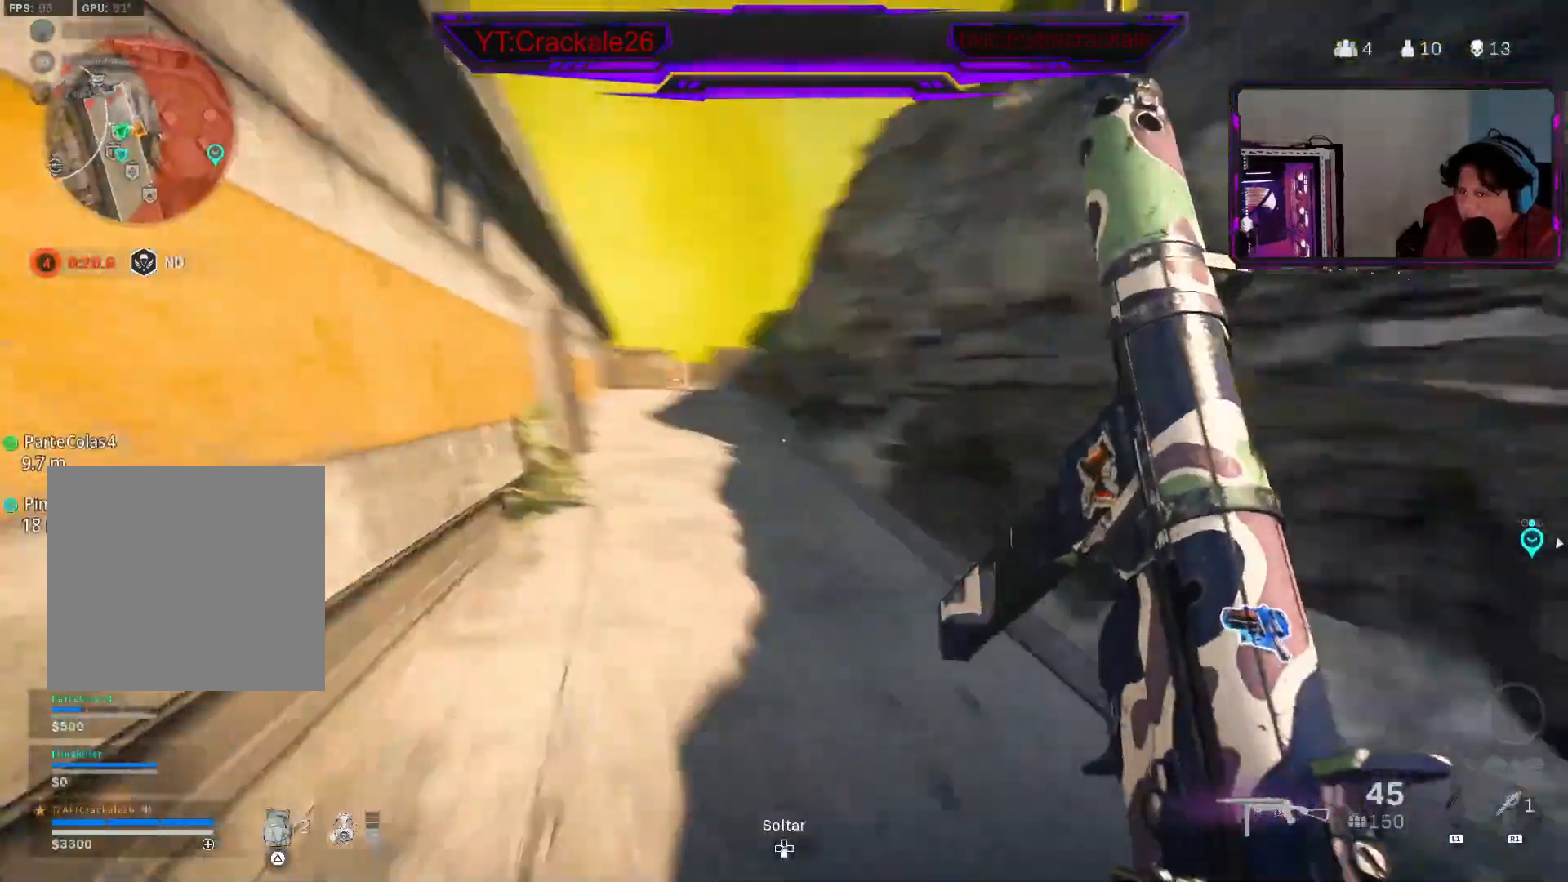
{"buttons": [], "left_stick": "up", "right_stick": "right", "events": [[17, "L3", "down"], [100, "L3", "up"], [117, "right_stick", "center"], [183, "L3", "down"], [267, "L3", "up"], [417, "right_stick", "right"]]}
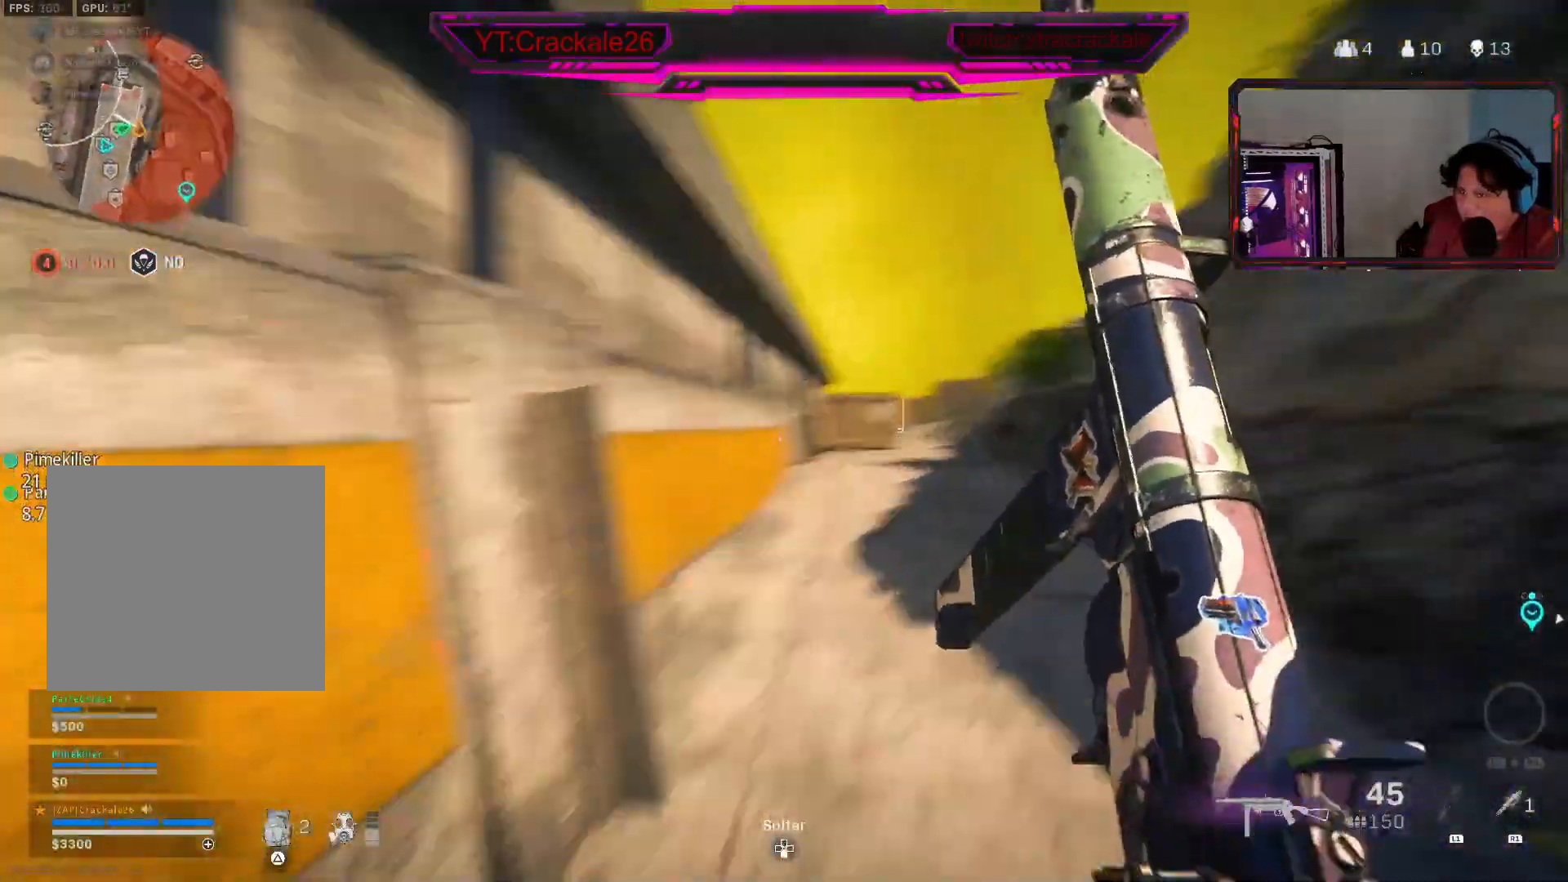
{"buttons": [], "left_stick": "up-left", "right_stick": "left", "events": [[17, "right_stick", "center"], [217, "right_stick", "left"], [233, "left_stick", "down"], [333, "left_stick", "down-left"], [467, "left_stick", "up-left"]]}
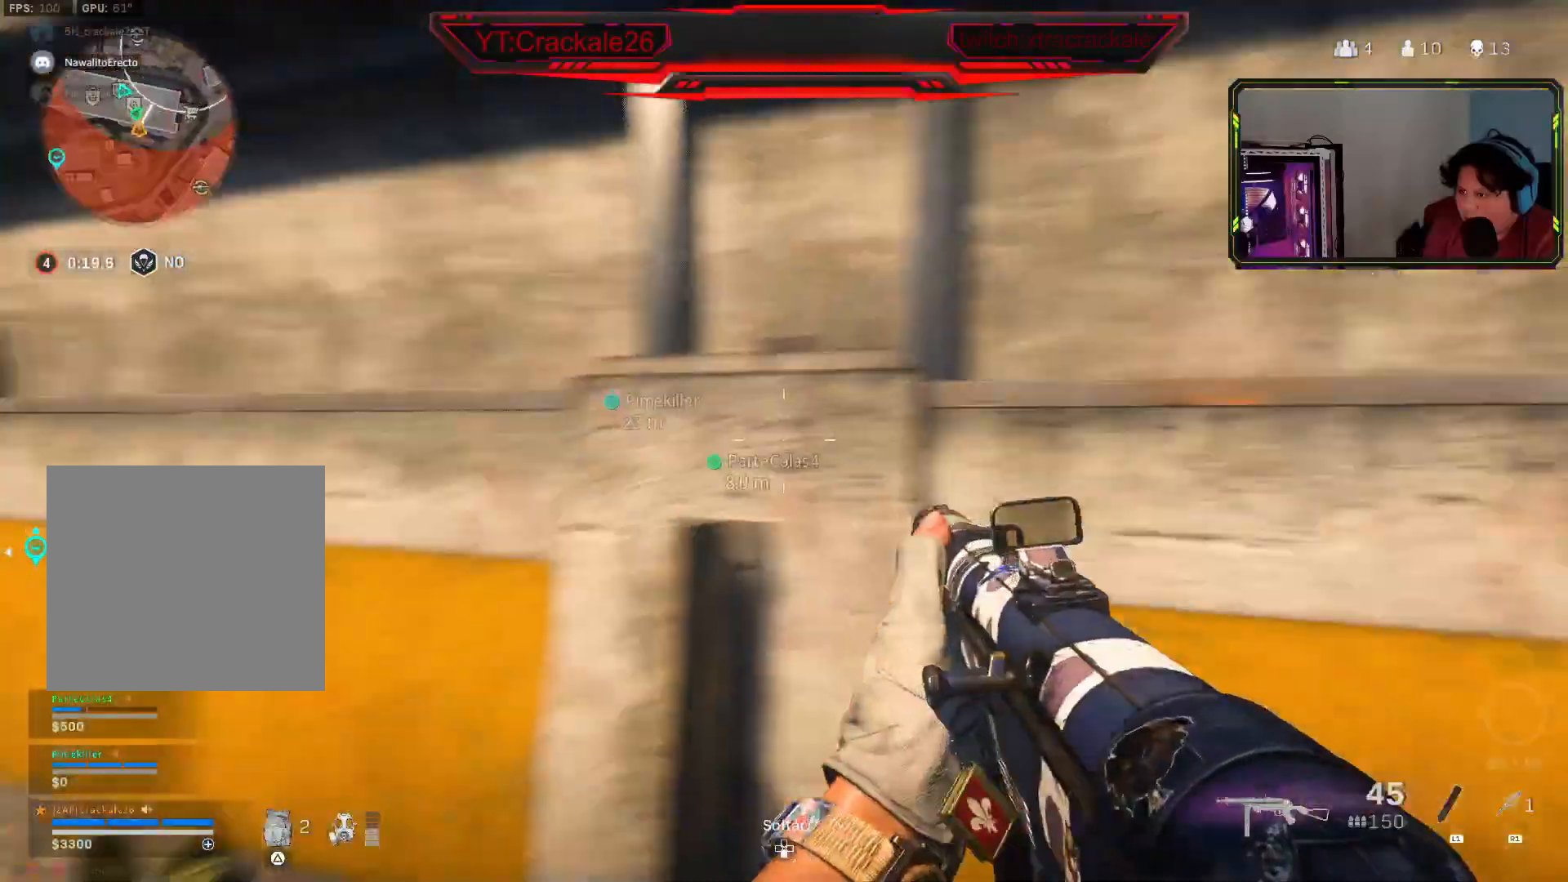
{"buttons": [], "left_stick": "up", "right_stick": "center", "events": [[17, "L3", "down"], [117, "L3", "up"], [200, "L3", "down"], [200, "left_stick", "up"], [283, "L3", "up"], [283, "right_stick", "right"], [350, "L3", "down"], [367, "right_stick", "center"], [450, "L3", "up"]]}
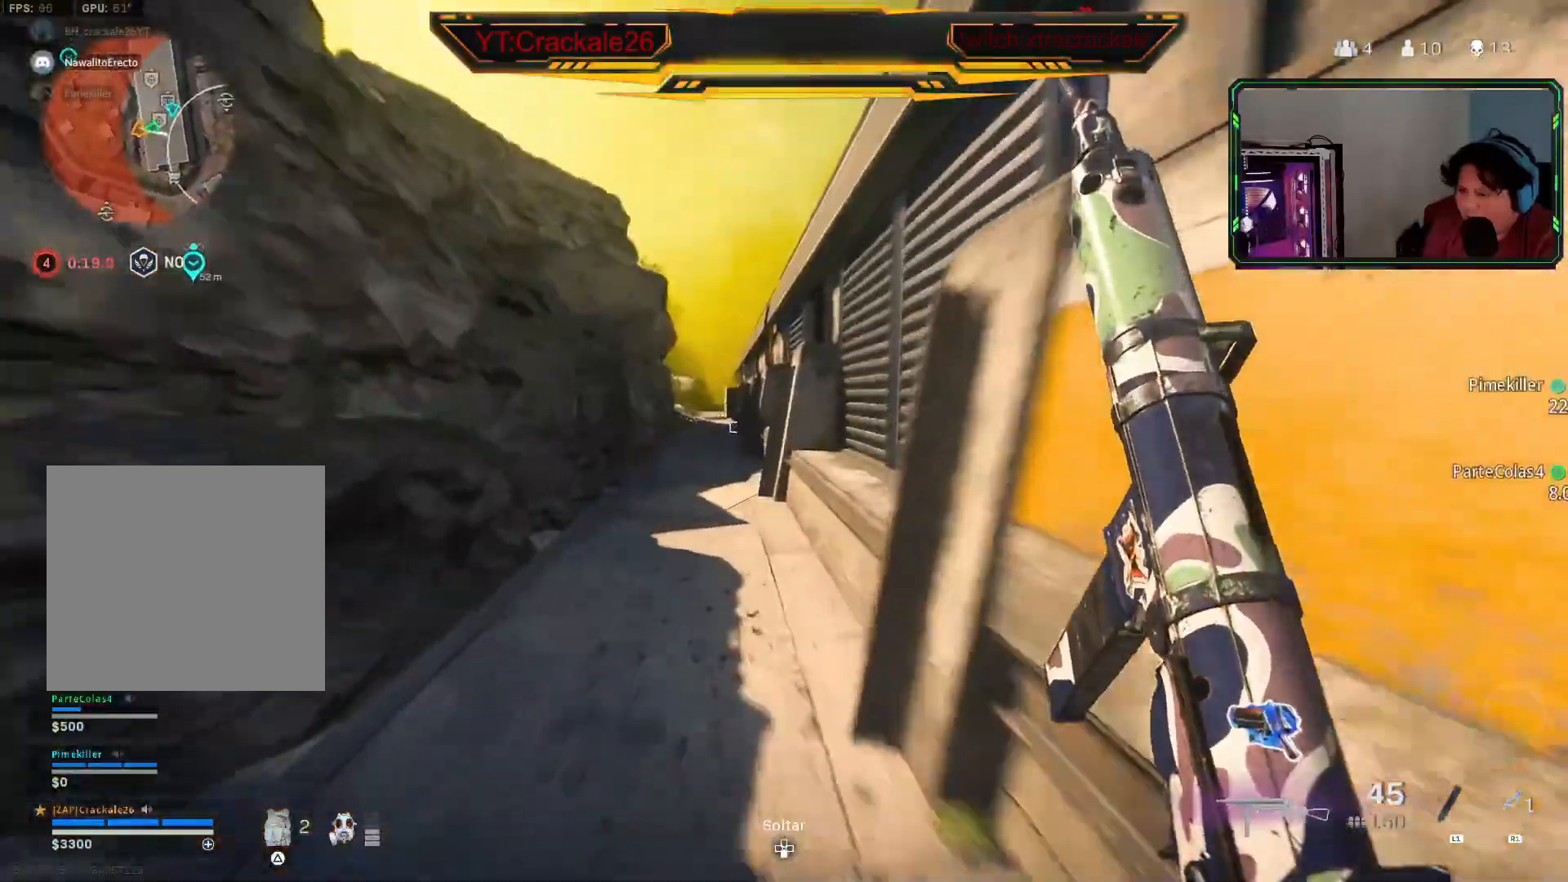
{"buttons": [], "left_stick": "up", "right_stick": "center", "events": [[33, "L3", "down"], [133, "L3", "up"]]}
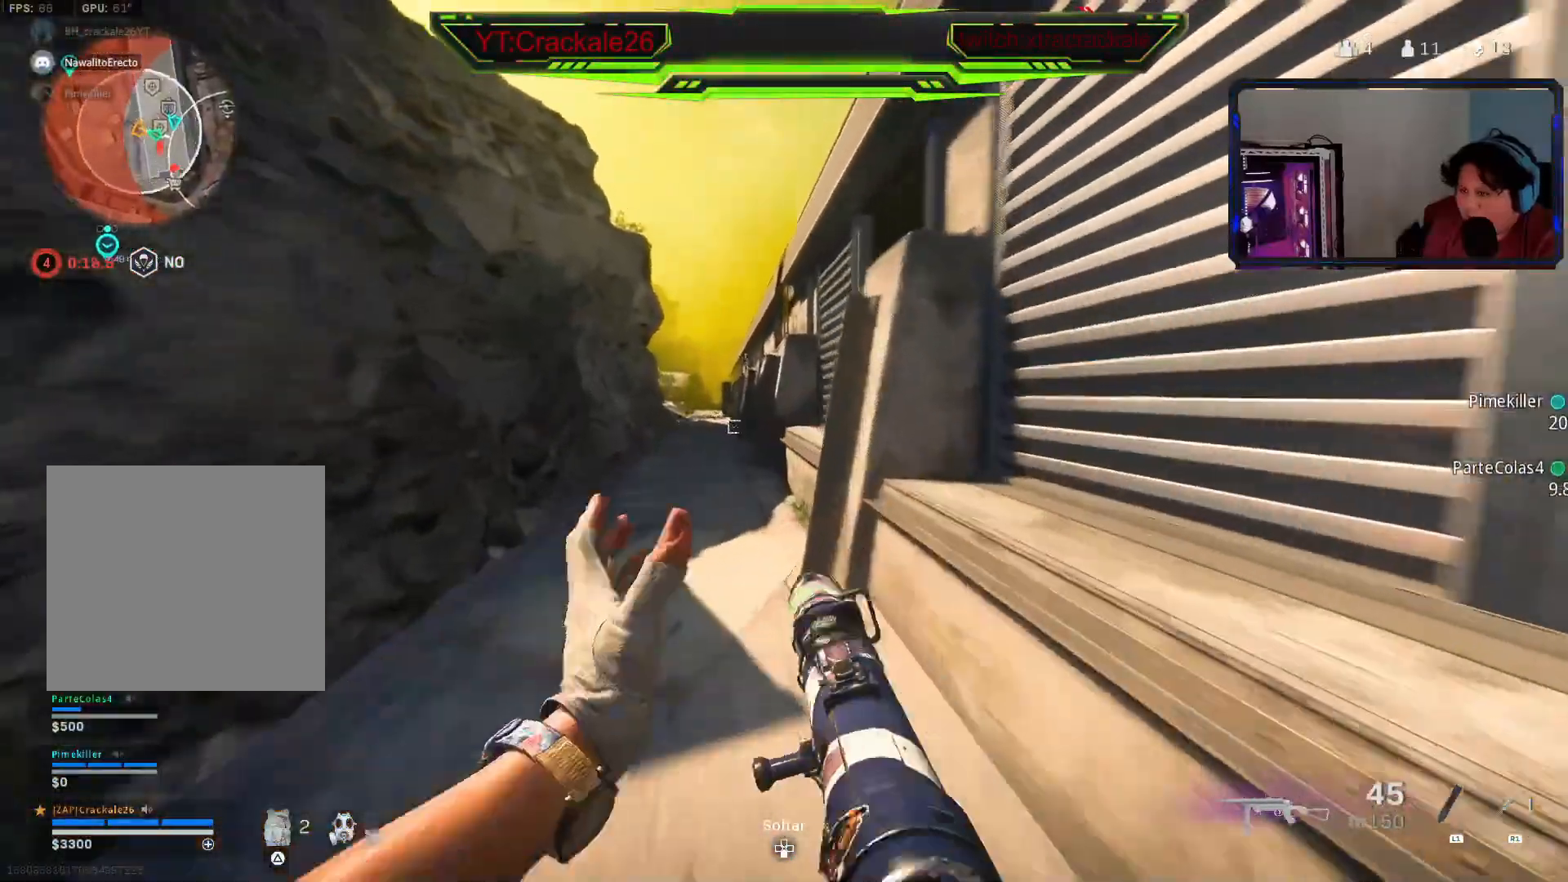
{"buttons": [], "left_stick": "up", "right_stick": "right", "events": [[383, "right_stick", "right"]]}
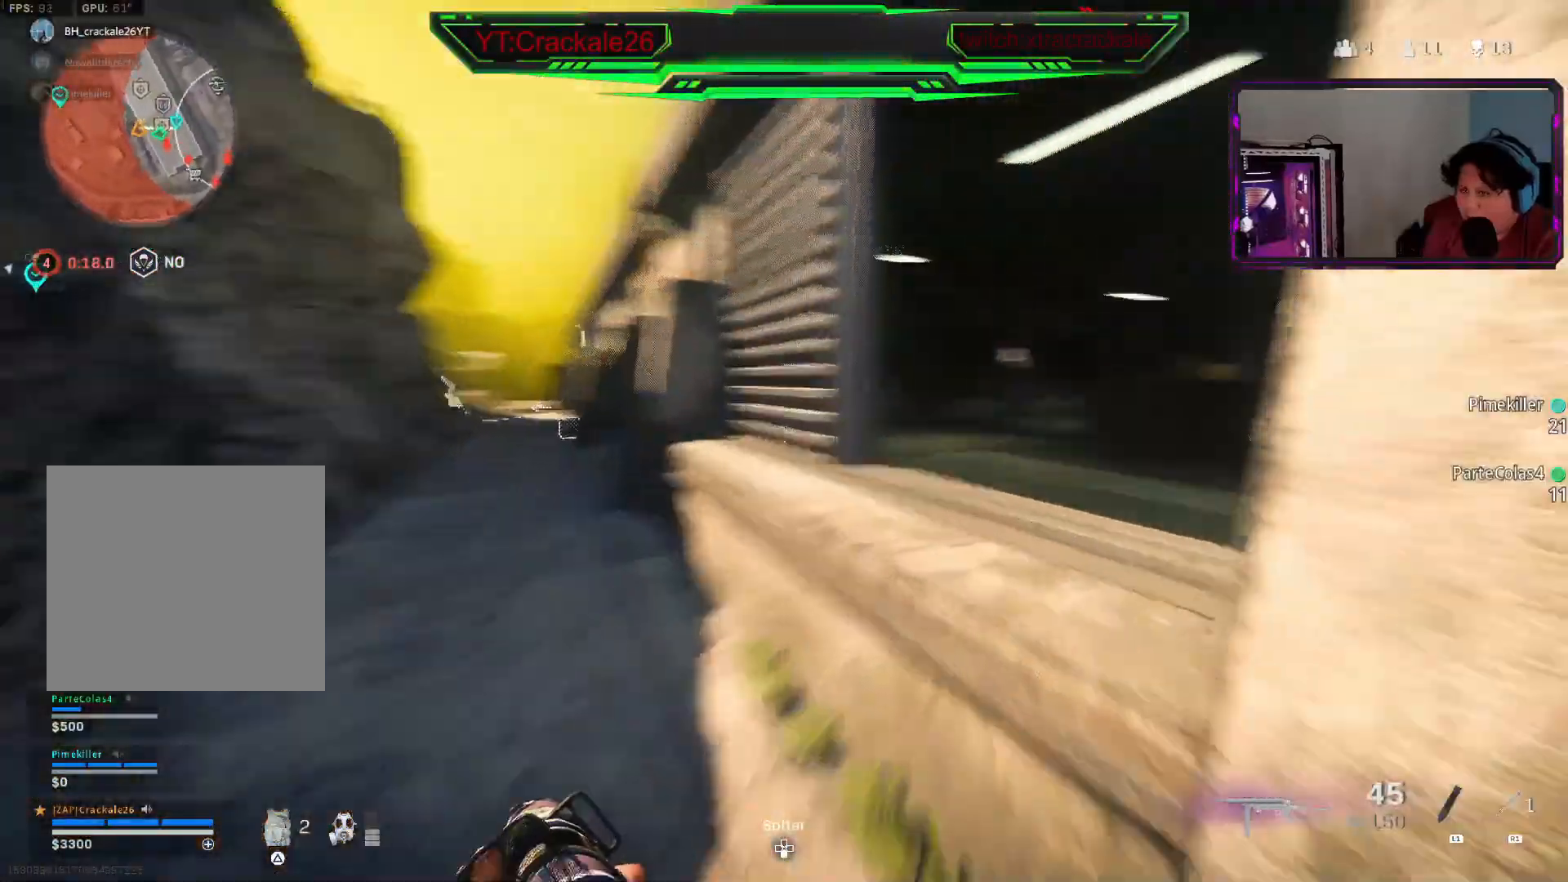
{"buttons": [], "left_stick": "up", "right_stick": "right", "events": [[50, "A", "down"], [167, "A", "up"], [183, "right_stick", "center"], [417, "right_stick", "left"], [450, "L3", "down"], [500, "L3", "up"], [500, "right_stick", "right"]]}
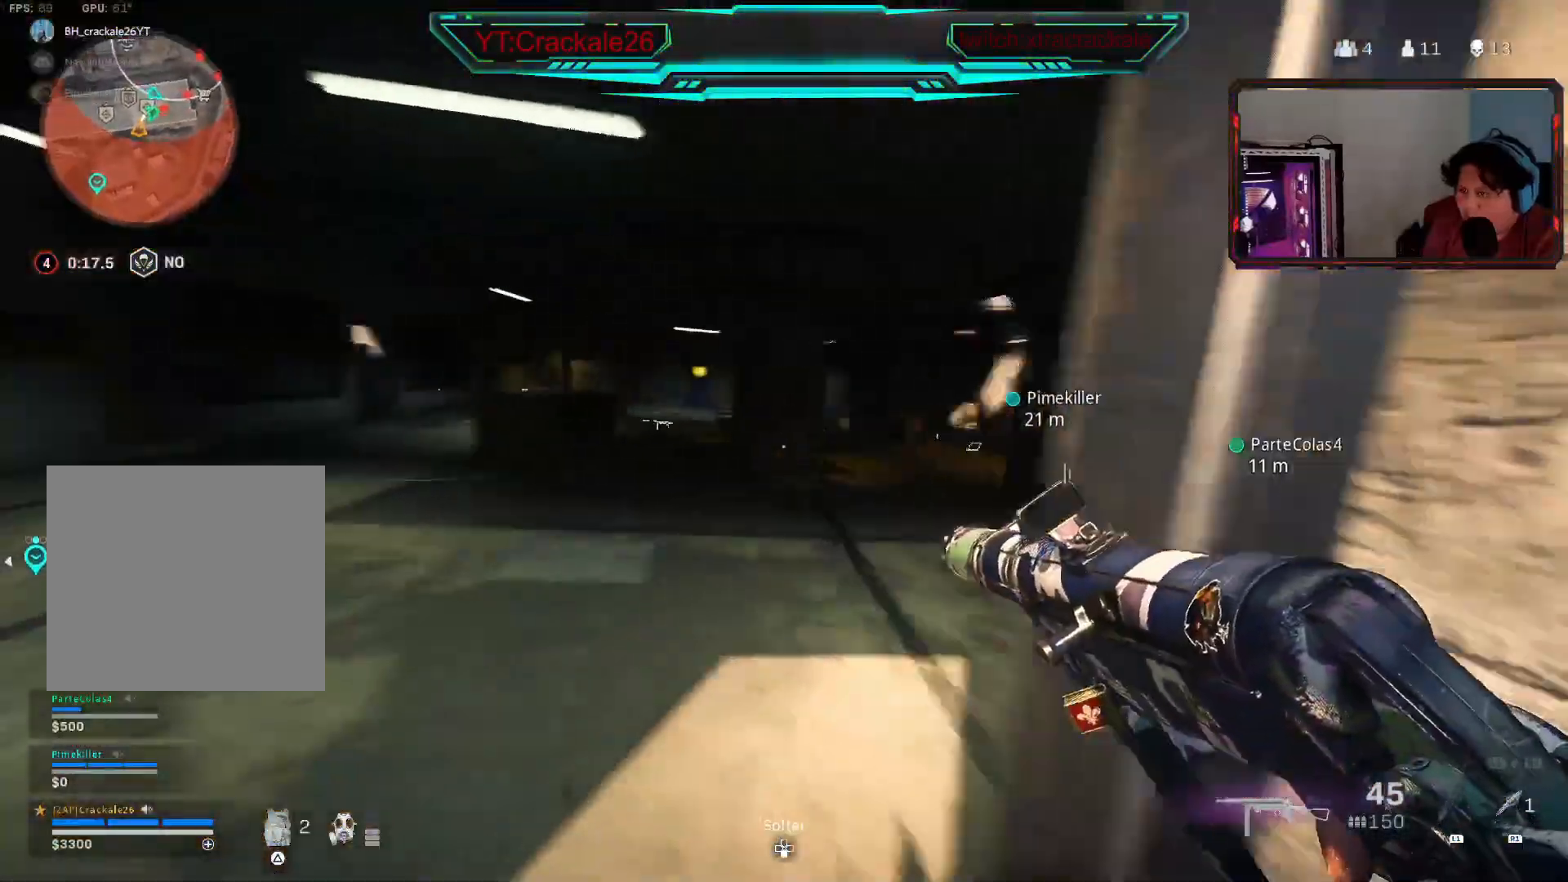
{"buttons": [], "left_stick": "up", "right_stick": "right", "events": [[83, "L3", "down"], [183, "L3", "up"], [283, "L3", "down"], [283, "right_stick", "center"], [350, "L3", "up"], [417, "right_stick", "right"]]}
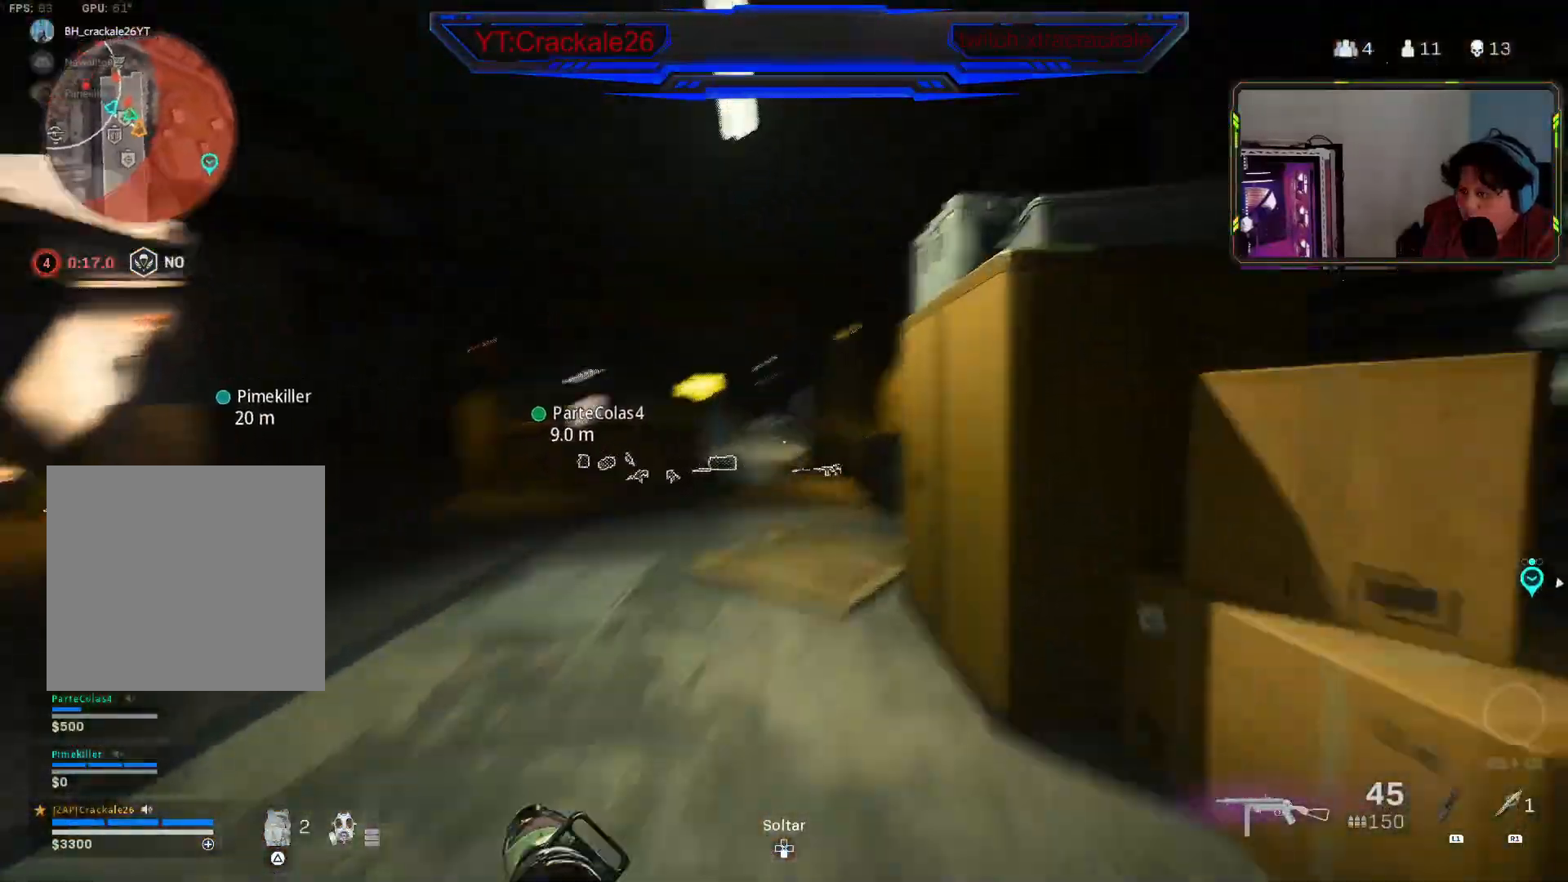
{"buttons": [], "left_stick": "up", "right_stick": "center", "events": [[33, "right_stick", "center"], [183, "right_stick", "left"], [317, "right_stick", "center"]]}
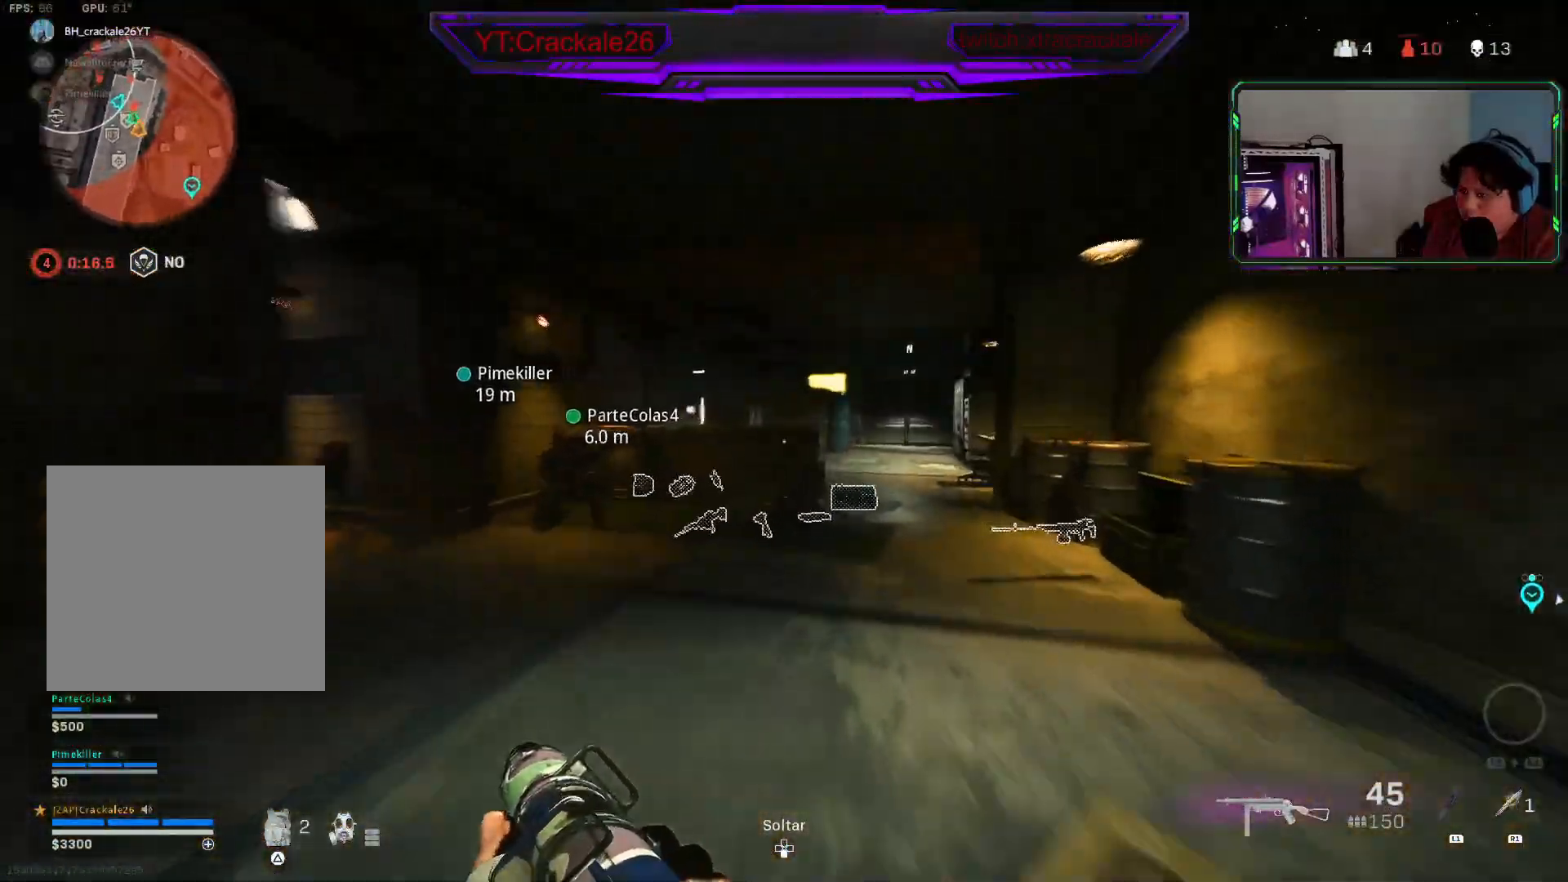
{"buttons": [], "left_stick": "up-right", "right_stick": "down-right", "events": [[433, "right_stick", "down-right"], [450, "left_stick", "up-right"]]}
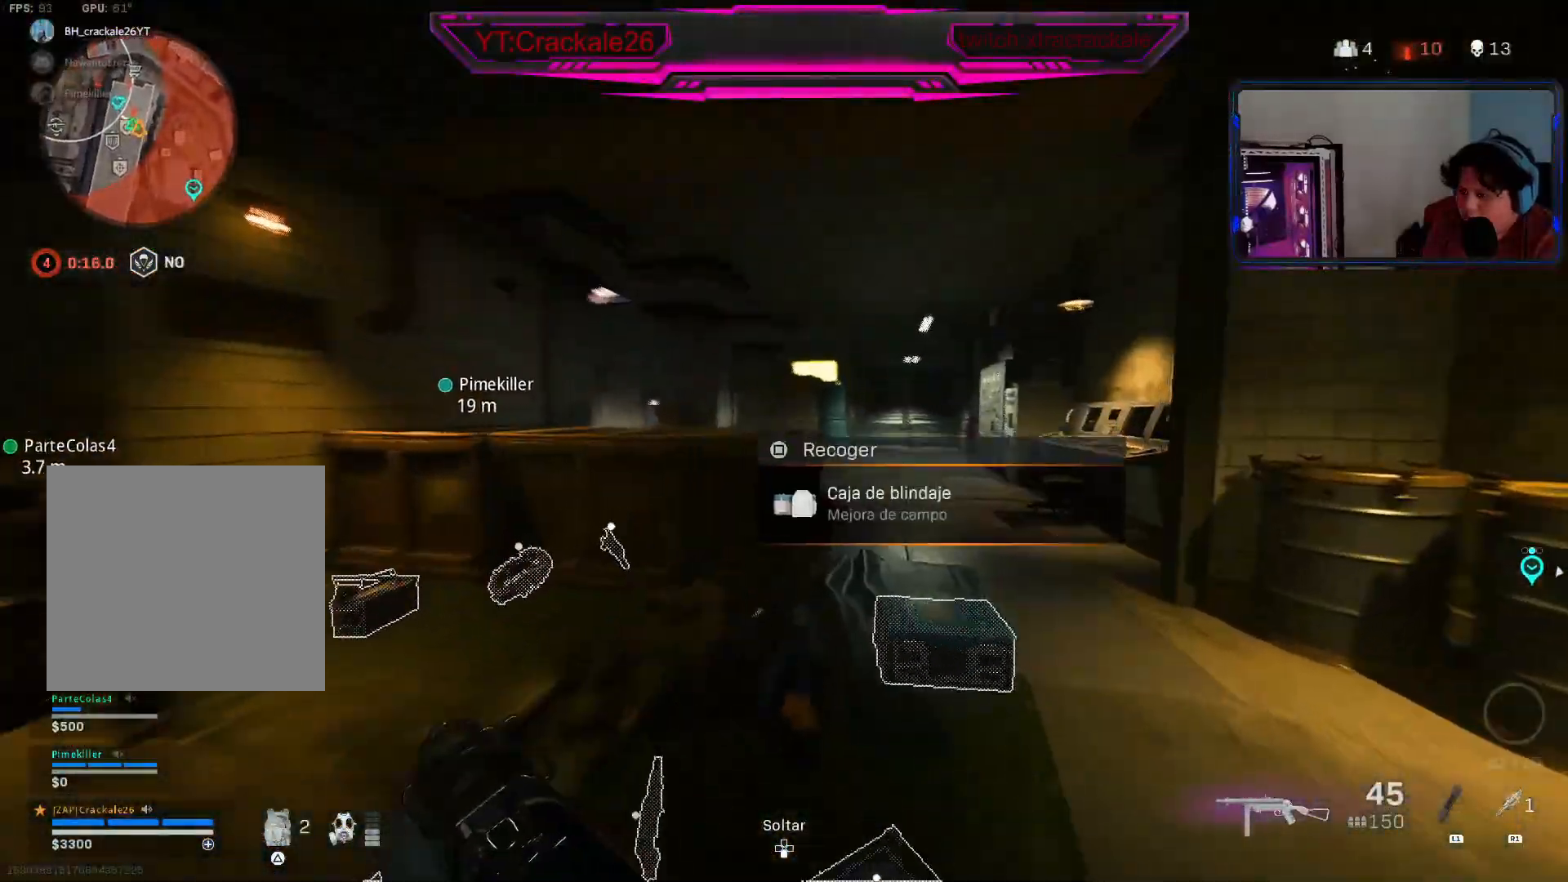
{"buttons": [], "left_stick": "up-right", "right_stick": "center", "events": [[17, "right_stick", "center"]]}
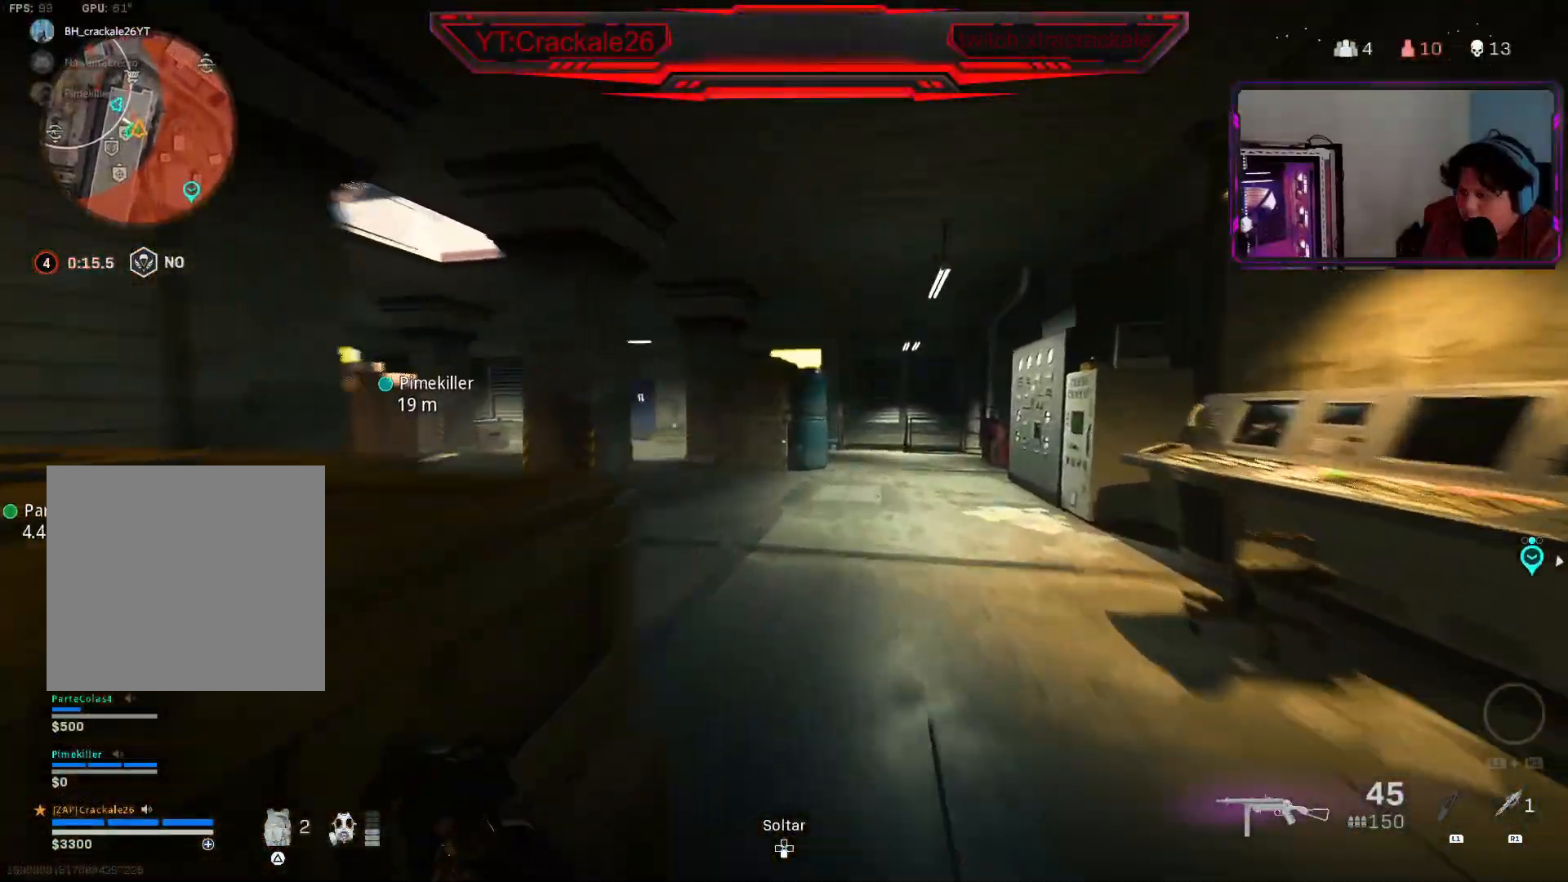
{"buttons": [], "left_stick": "up", "right_stick": "center", "events": [[50, "left_stick", "up"], [100, "right_stick", "left"], [300, "right_stick", "center"]]}
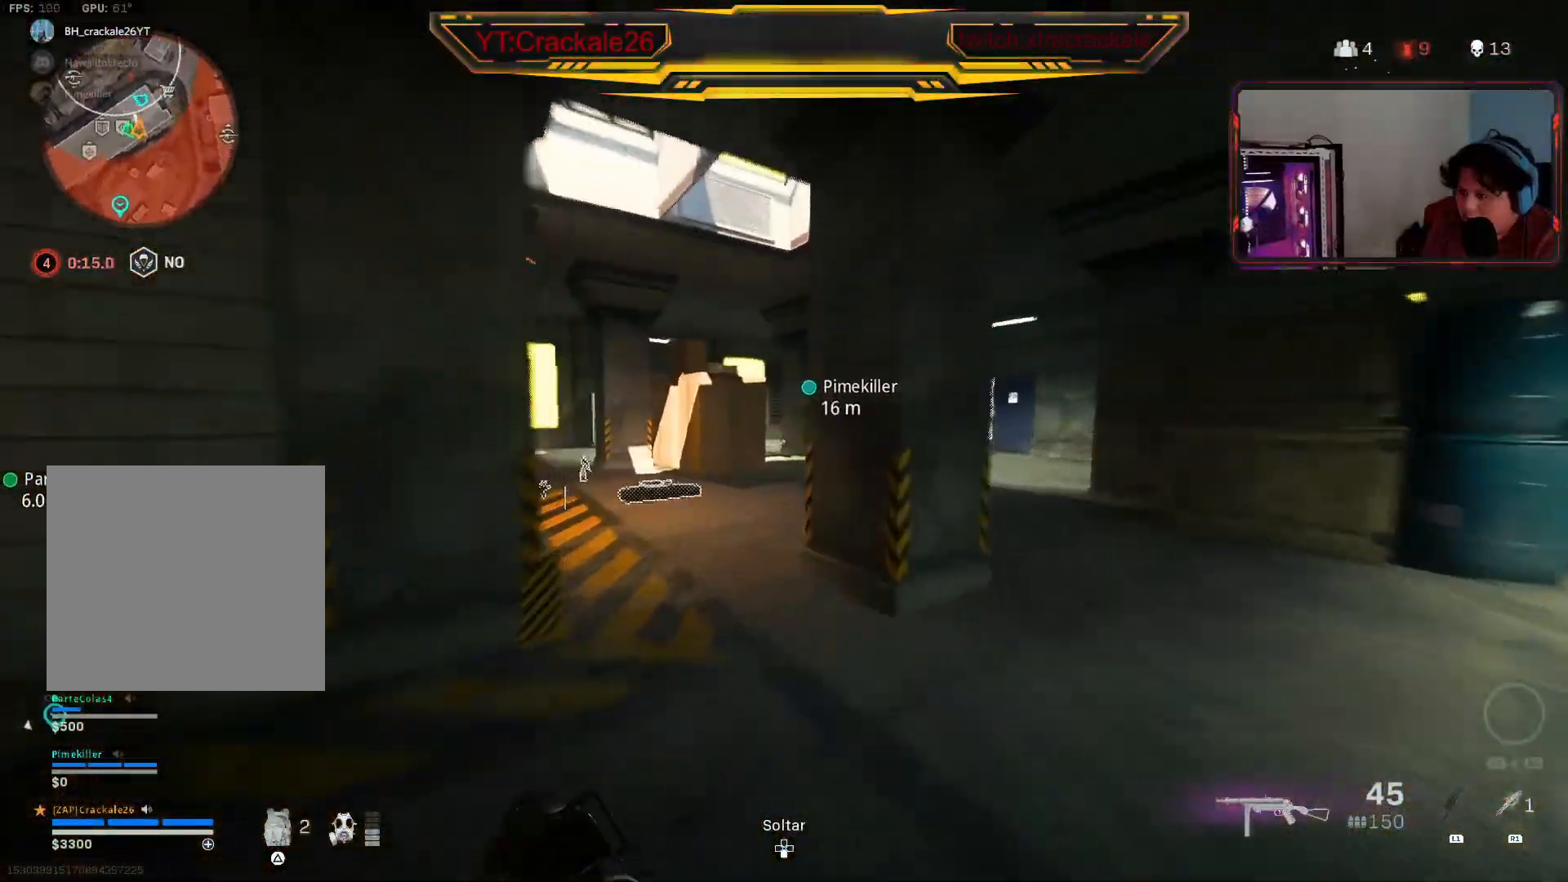
{"buttons": [], "left_stick": "up", "right_stick": "right", "events": [[400, "right_stick", "right"]]}
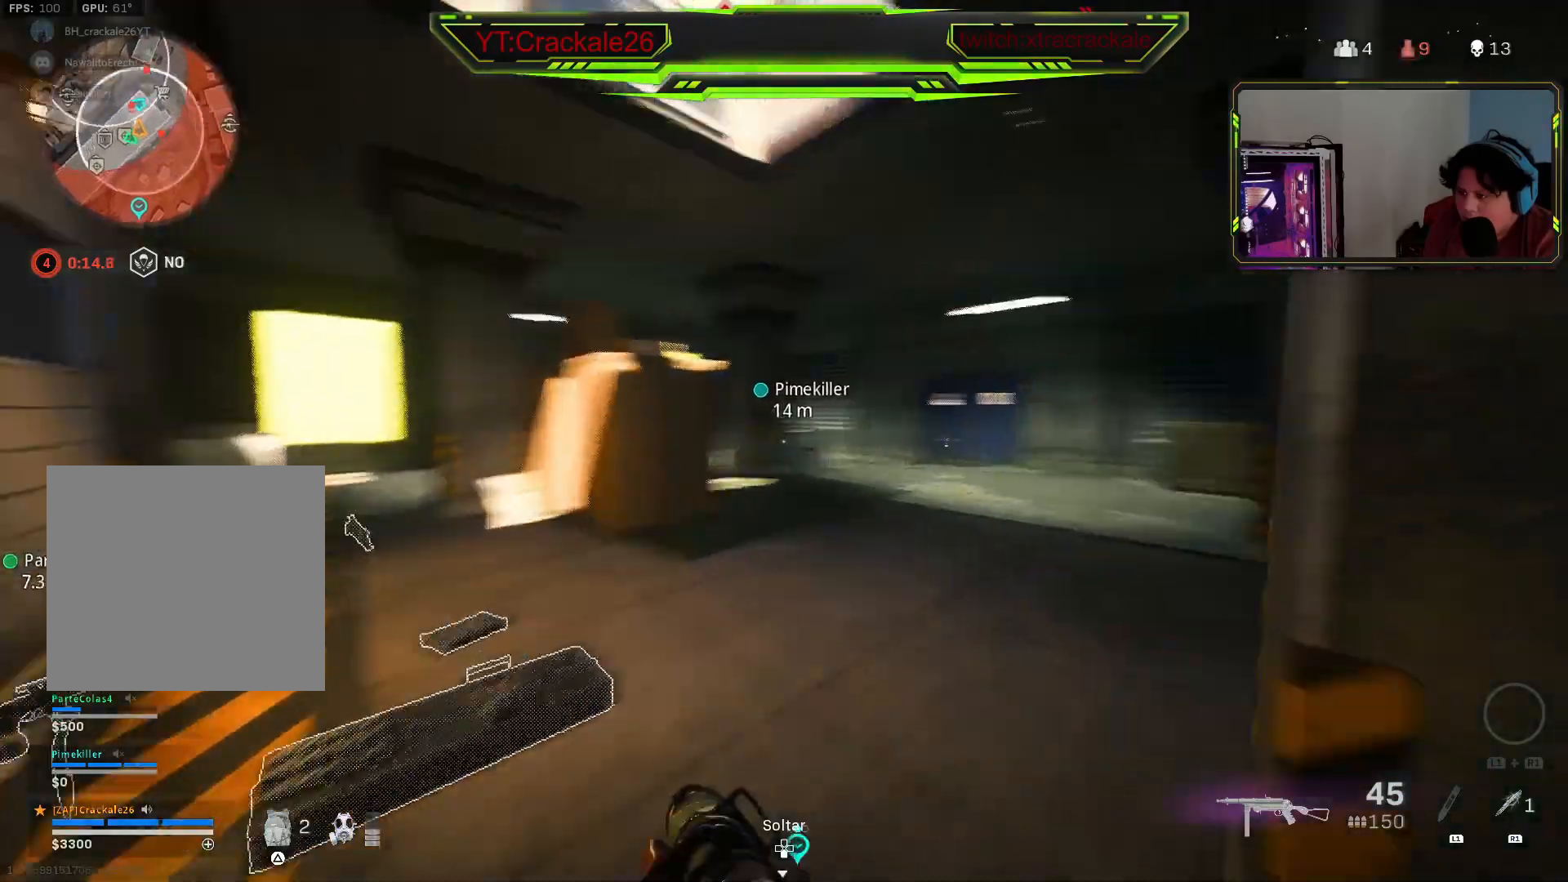
{"buttons": [], "left_stick": "up-right", "right_stick": "center", "events": [[83, "right_stick", "center"], [217, "left_stick", "up-right"], [383, "right_stick", "right"], [483, "right_stick", "center"]]}
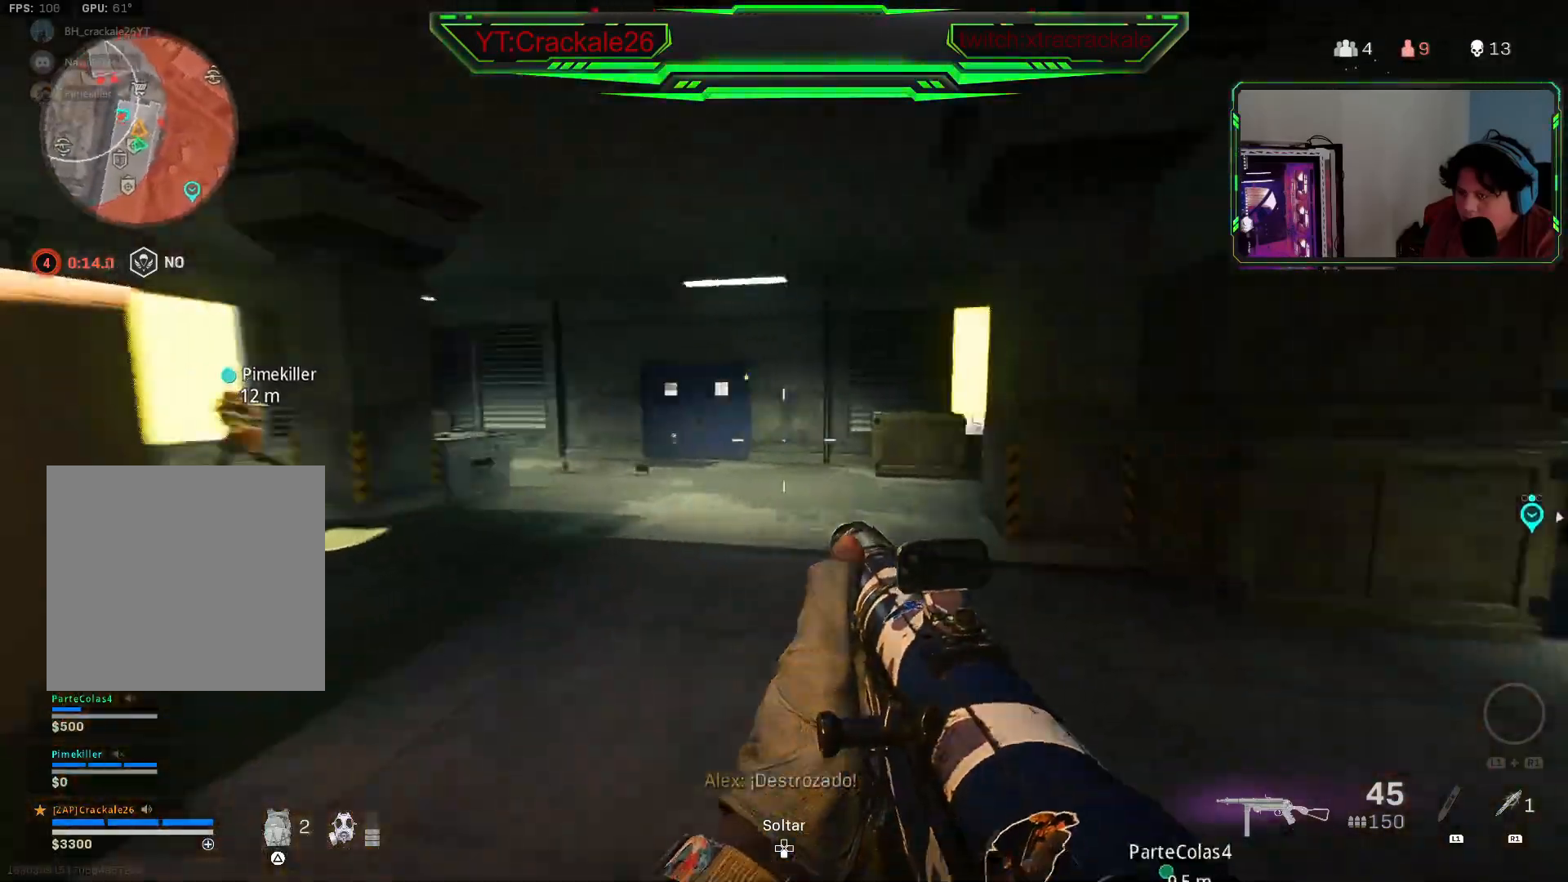
{"buttons": [], "left_stick": "up", "right_stick": "right", "events": [[167, "left_stick", "up"], [267, "L3", "down"], [333, "L3", "up"], [383, "L3", "down"], [417, "right_stick", "right"], [500, "L3", "up"]]}
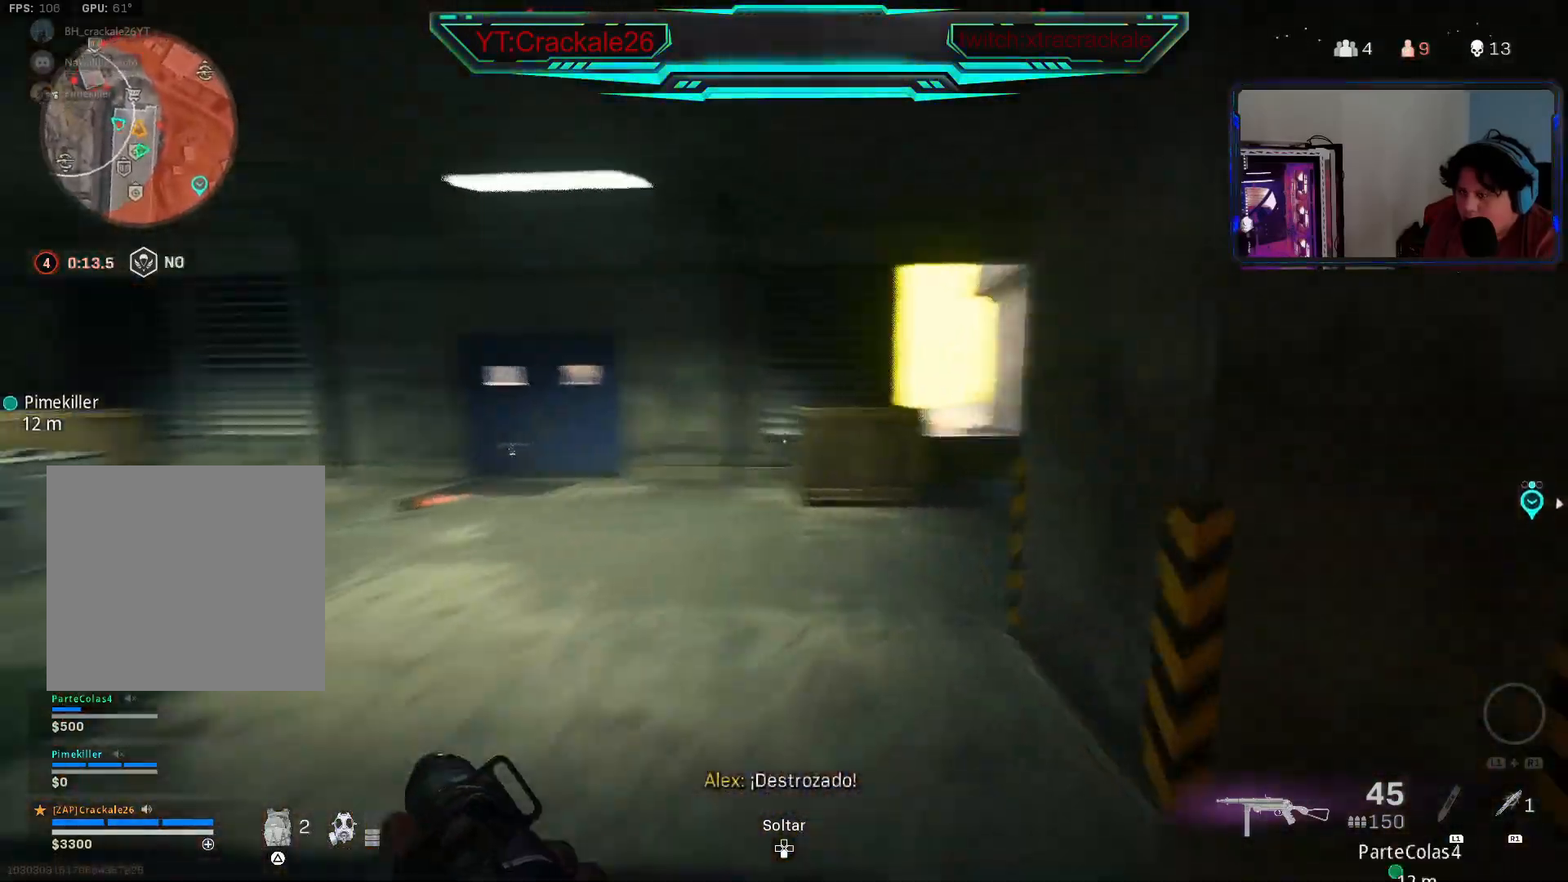
{"buttons": [], "left_stick": "up-right", "right_stick": "center", "events": [[50, "L3", "down"], [100, "right_stick", "center"], [167, "L3", "up"], [233, "left_stick", "up-right"]]}
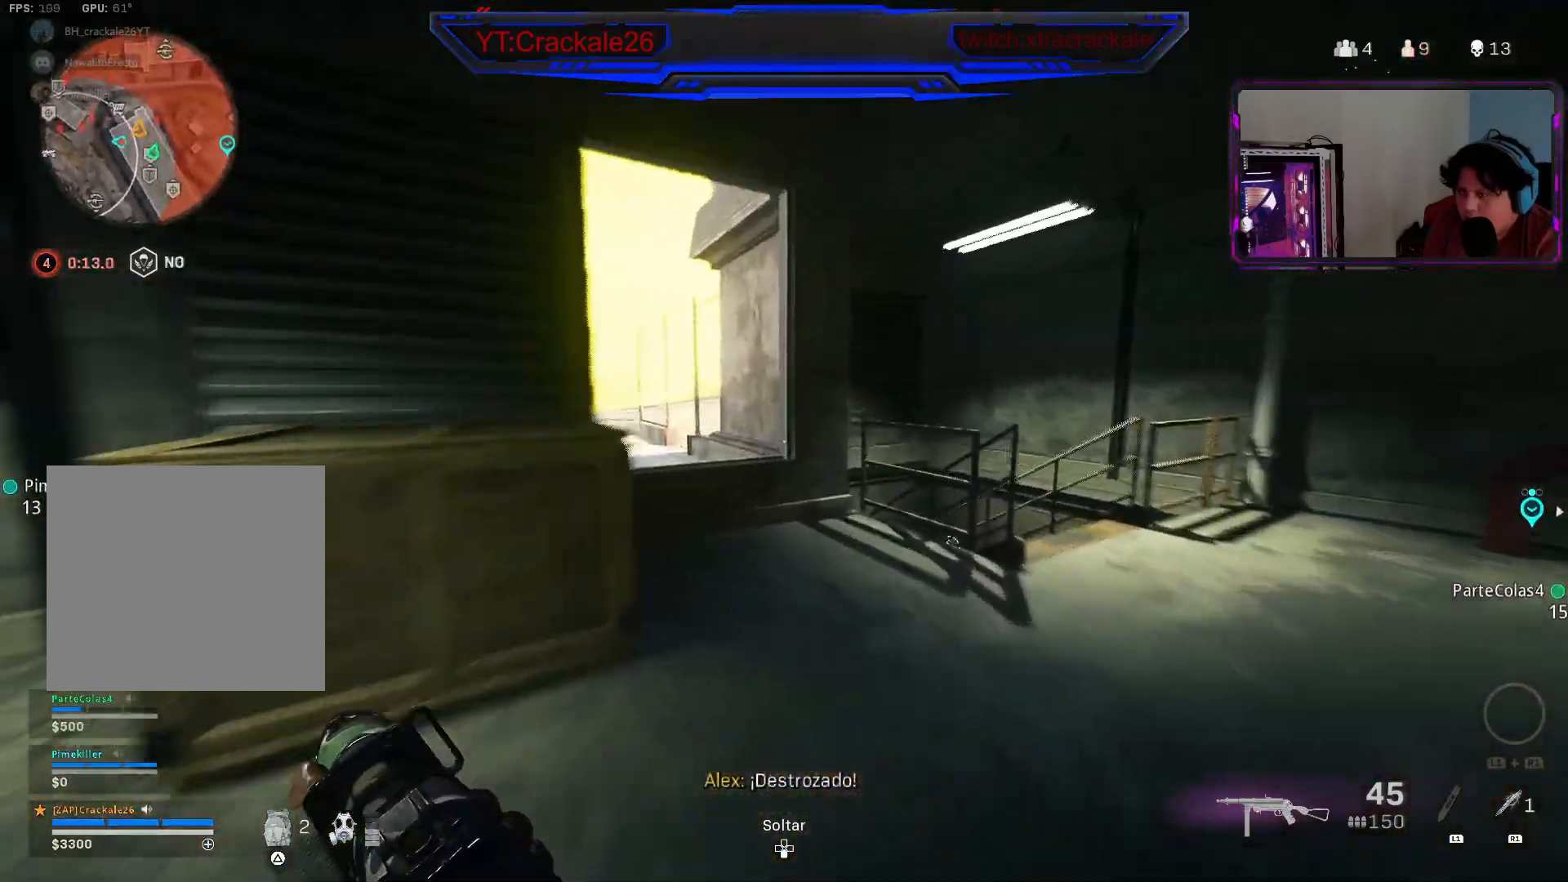
{"buttons": [], "left_stick": "up-right", "right_stick": "left", "events": [[117, "right_stick", "down"], [250, "right_stick", "right"], [367, "right_stick", "center"], [483, "right_stick", "left"]]}
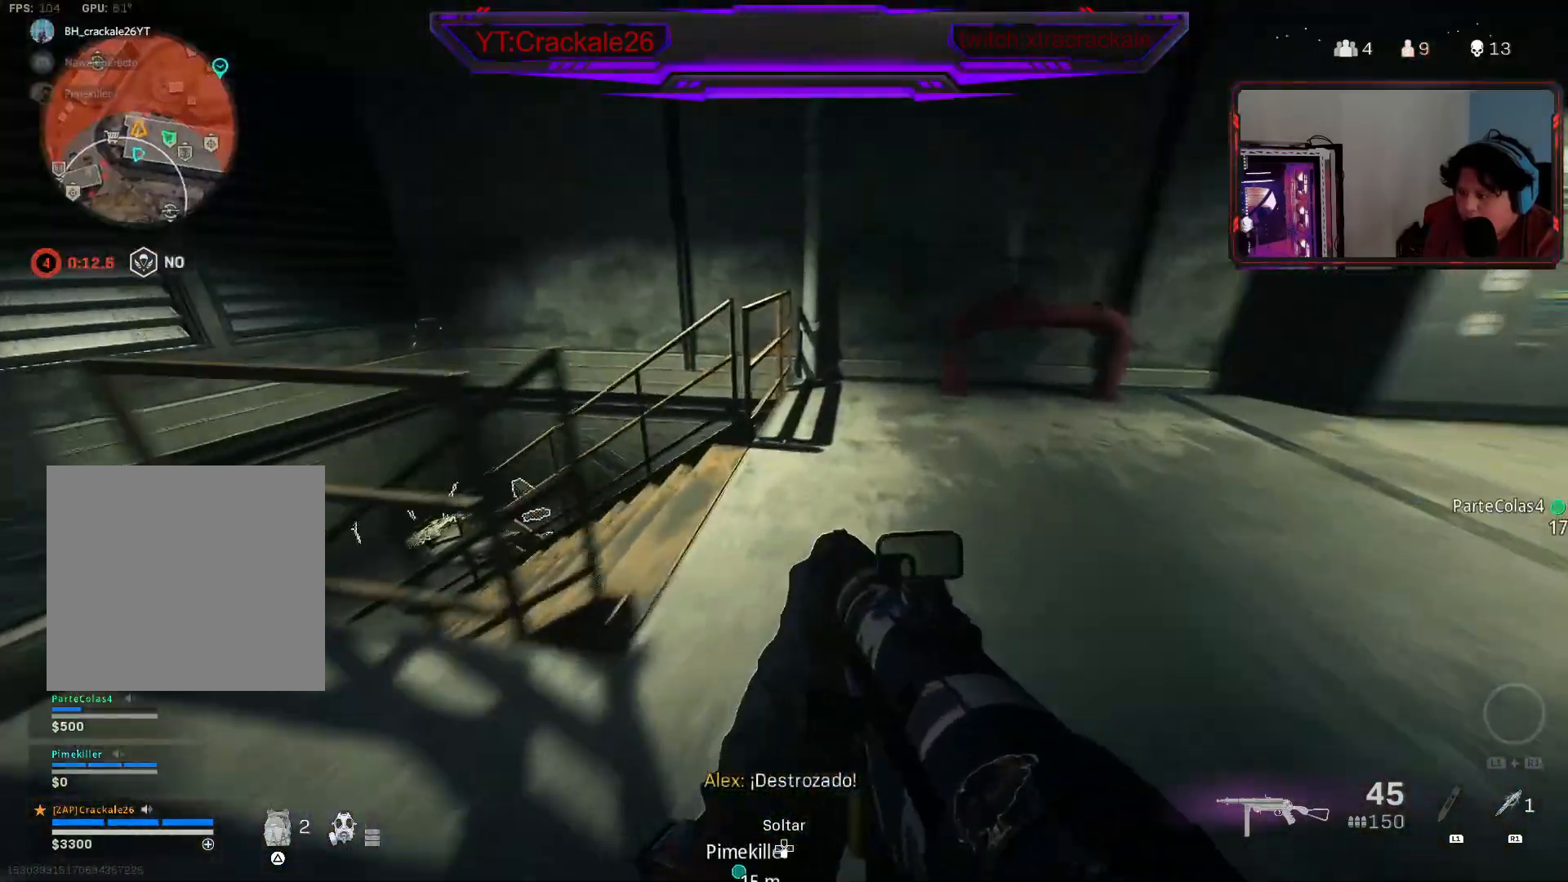
{"buttons": [], "left_stick": "down-left", "right_stick": "right", "events": [[17, "right_stick", "down-left"], [50, "left_stick", "up"], [83, "L3", "down"], [150, "L3", "up"], [150, "left_stick", "up-left"], [183, "right_stick", "down-right"], [267, "A", "down"], [283, "right_stick", "right"], [383, "A", "up"], [450, "left_stick", "down-left"]]}
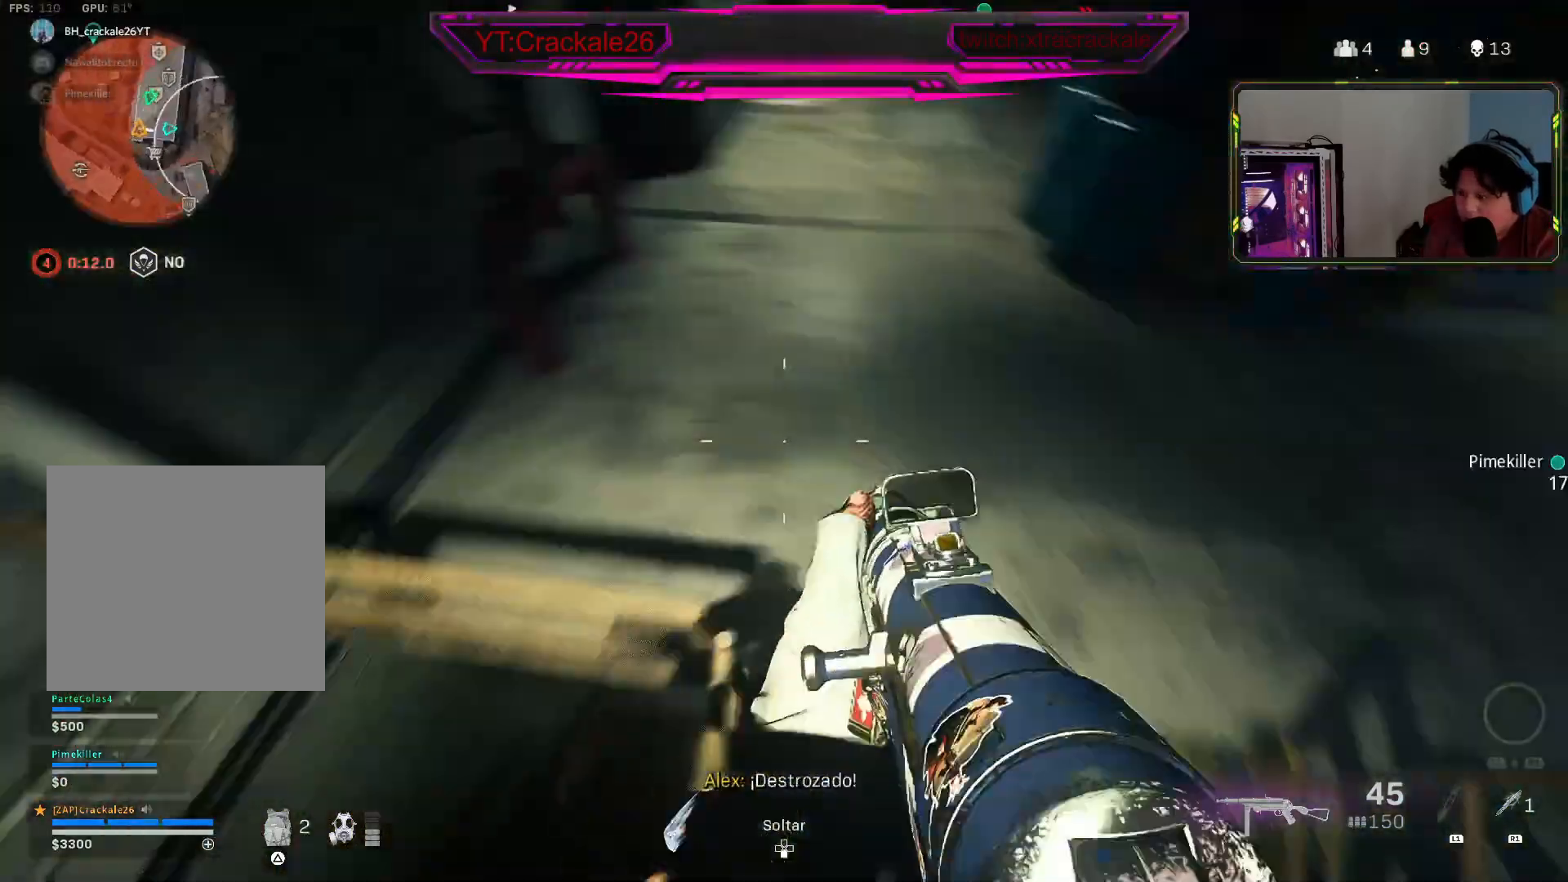
{"buttons": [], "left_stick": "down-left", "right_stick": "up", "events": [[50, "right_stick", "center"], [183, "left_stick", "down"], [200, "right_stick", "right"], [317, "right_stick", "center"], [383, "right_stick", "up"], [483, "left_stick", "down-left"]]}
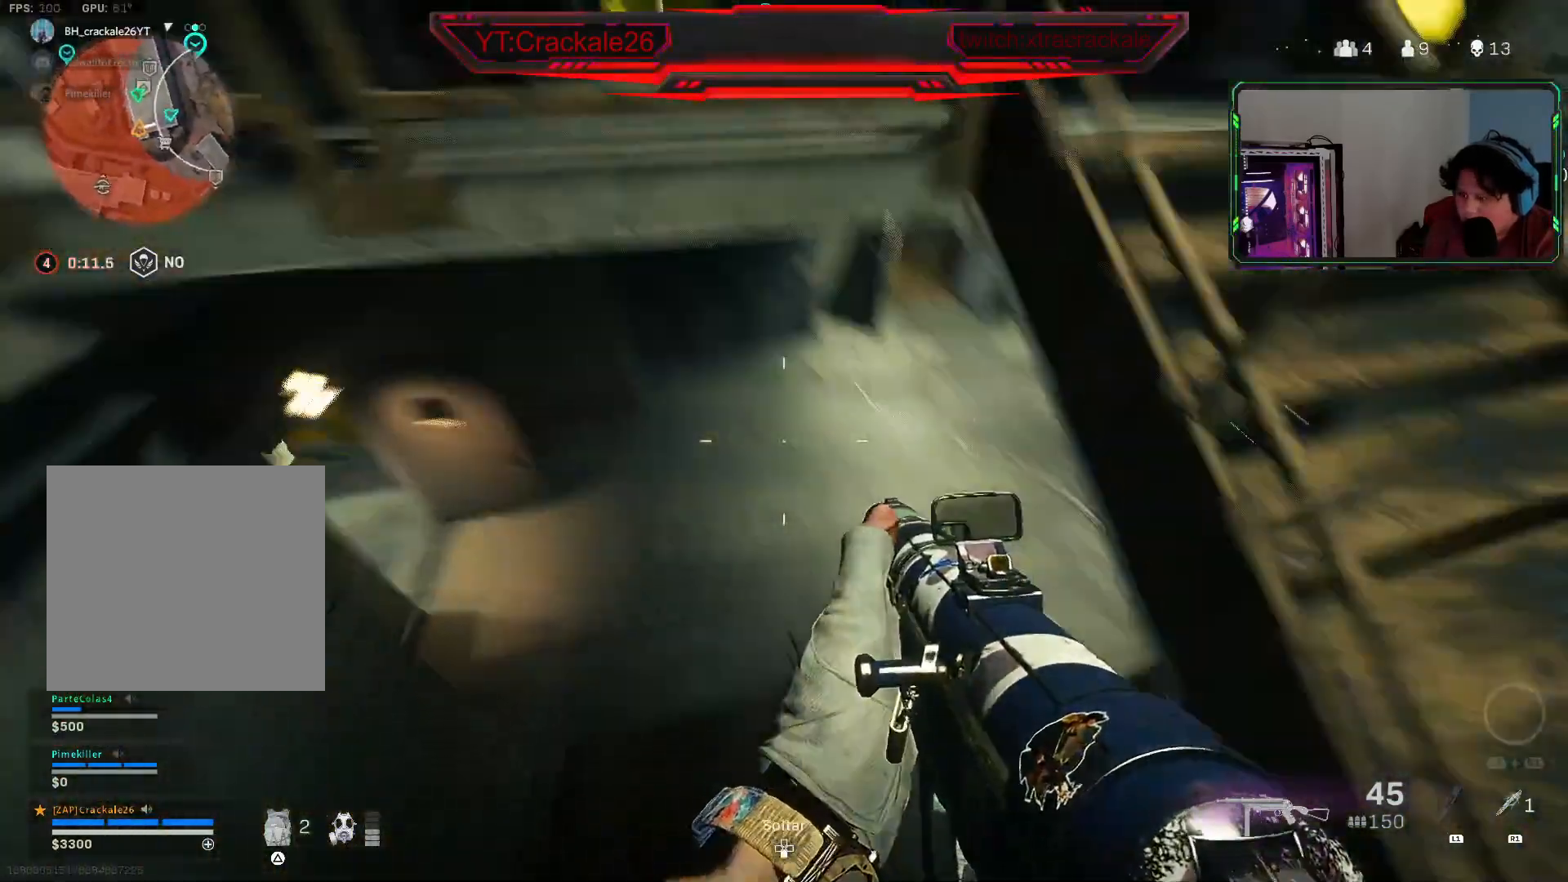
{"buttons": ["L2", "R2"], "left_stick": "down-right", "right_stick": "up-right", "events": [[50, "L2", "down"], [50, "right_stick", "center"], [133, "right_stick", "up"], [217, "left_stick", "down"], [367, "right_stick", "up-right"], [383, "left_stick", "down-right"], [483, "R2", "down"]]}